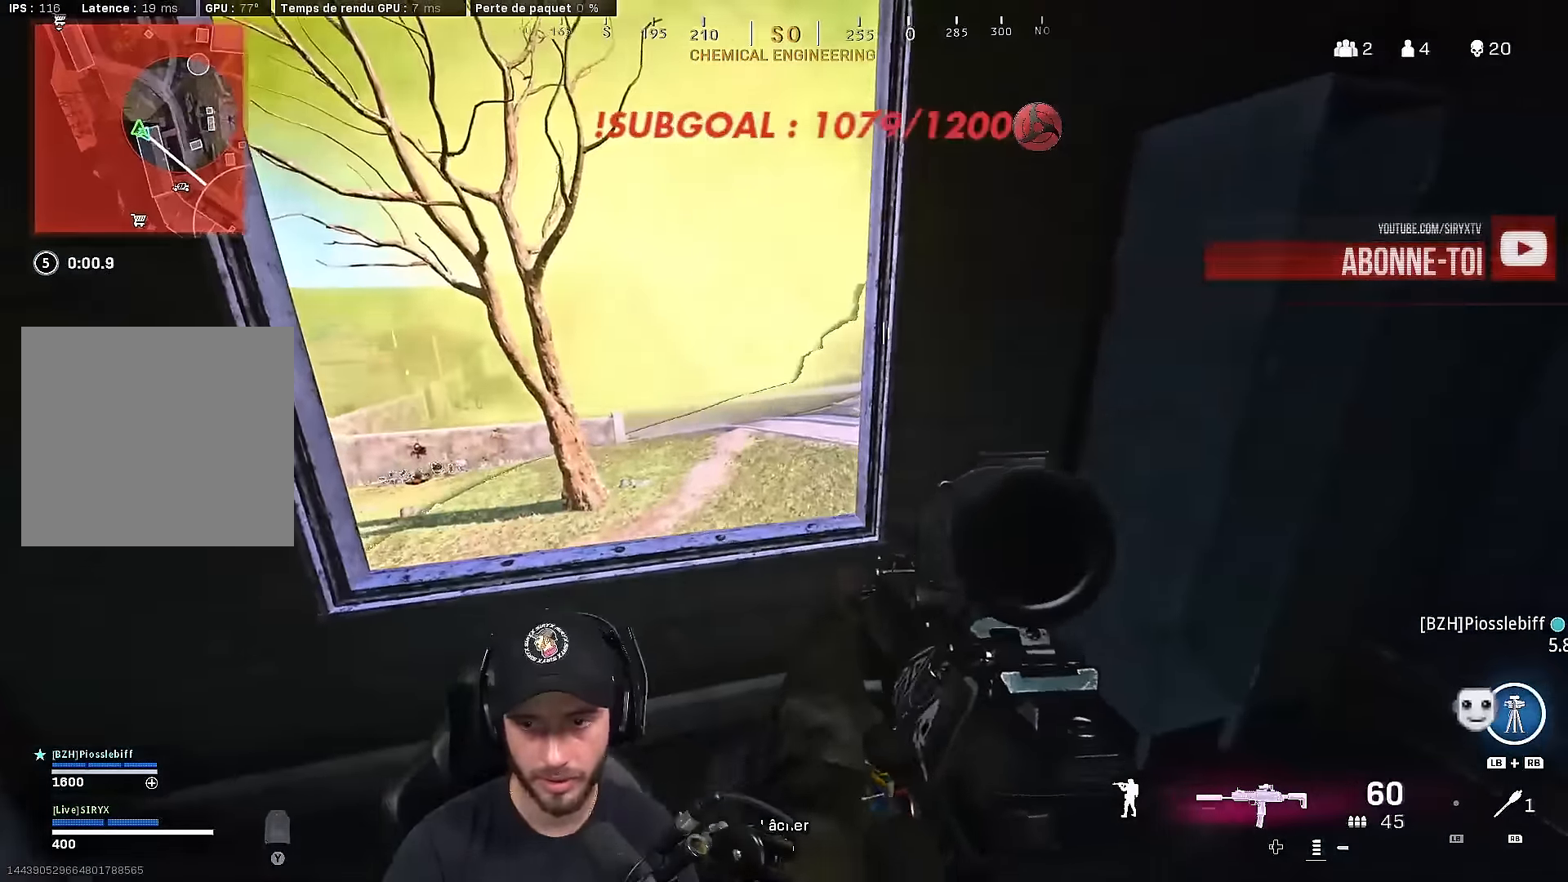
Gameplay with a controller (Xbox layout); each line is a JSON object with the inputs held at the frame after it. "events" lists button and stick changes between this image and that frame as [ms after this image, input, new state], when the widget could be followed in between.
{"buttons": [], "left_stick": "down-left", "right_stick": "center", "events": [[33, "B", "down"], [117, "left_stick", "down"], [150, "A", "down"], [150, "B", "up"], [283, "A", "up"], [283, "left_stick", "center"], [400, "left_stick", "down-left"]]}
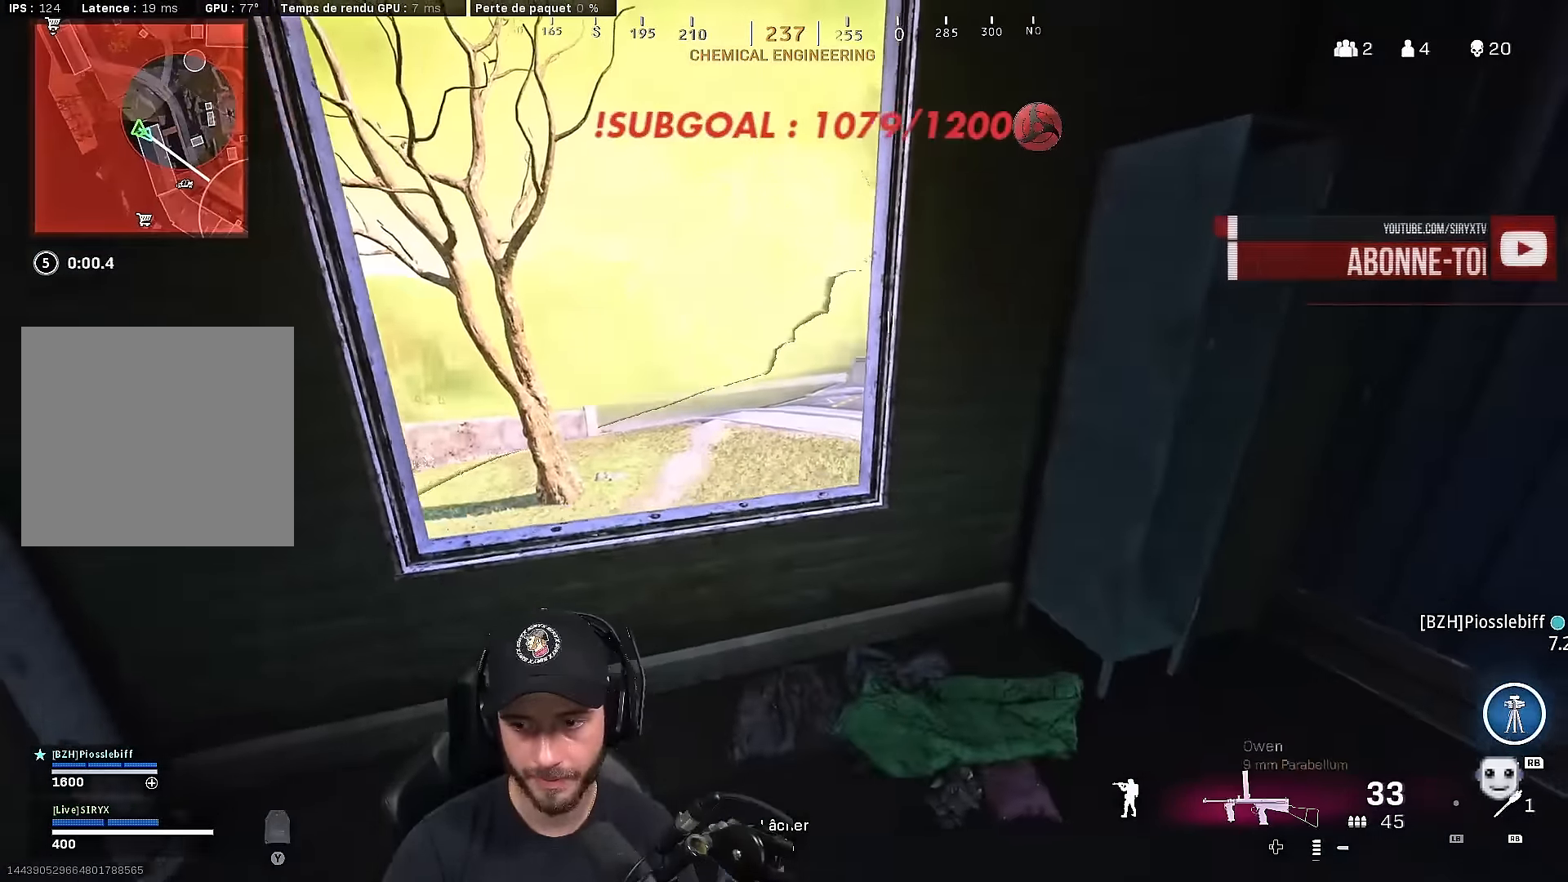
{"buttons": [], "left_stick": "center", "right_stick": "center", "events": [[133, "X", "down"], [200, "left_stick", "center"], [233, "X", "up"], [317, "X", "down"], [417, "X", "up"]]}
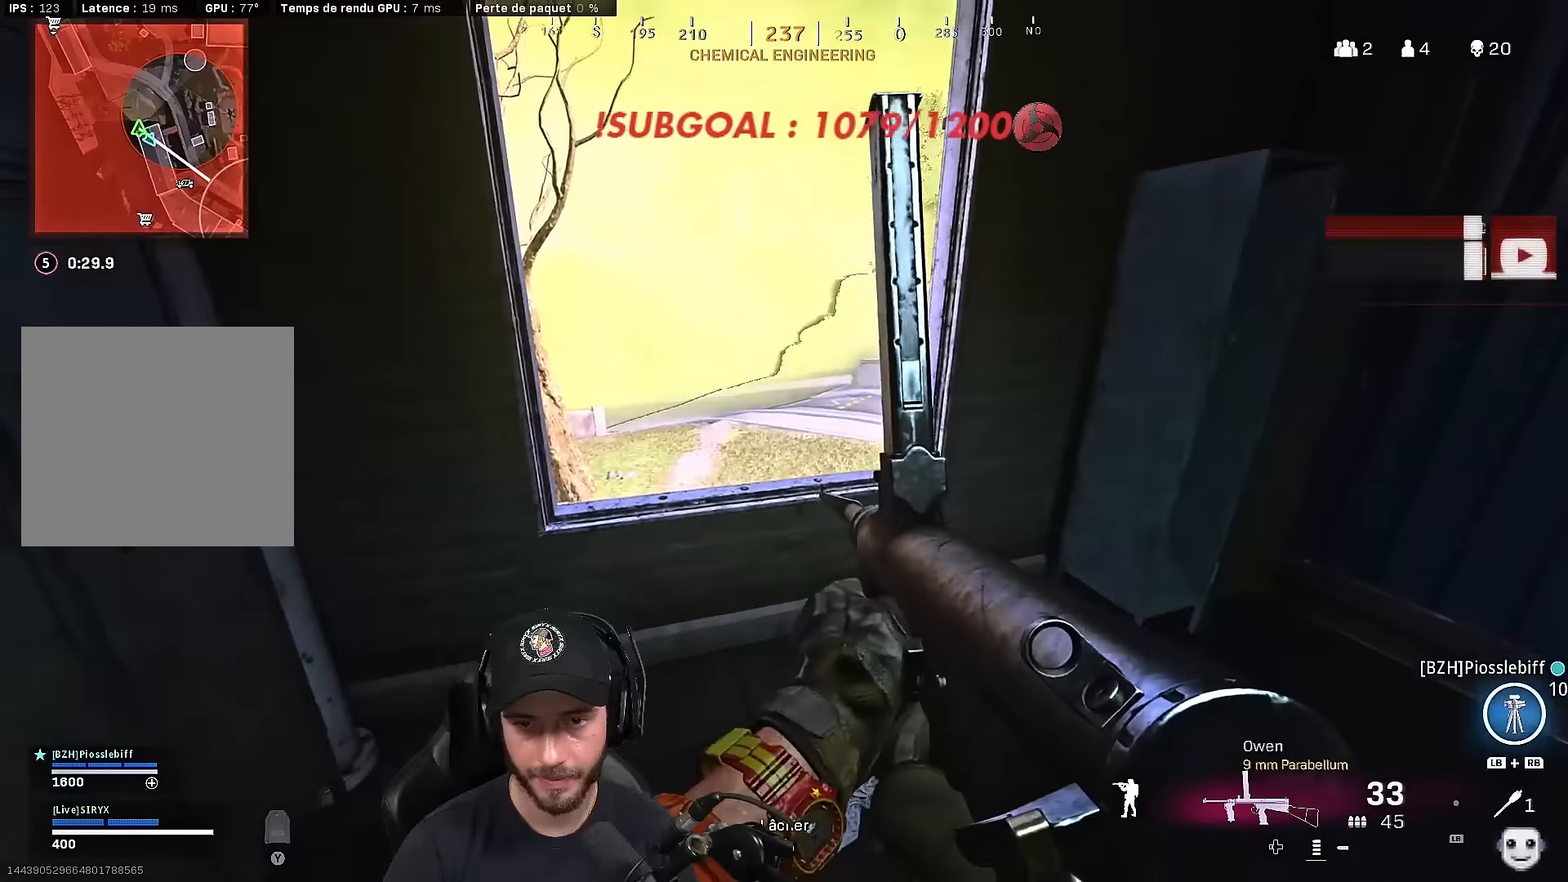
{"buttons": [], "left_stick": "up-right", "right_stick": "center", "events": [[33, "X", "down"], [83, "X", "up"], [133, "left_stick", "up-right"], [217, "right_stick", "left"], [250, "left_stick", "right"], [367, "right_stick", "center"], [417, "Y", "down"], [450, "left_stick", "up-right"], [500, "Y", "up"]]}
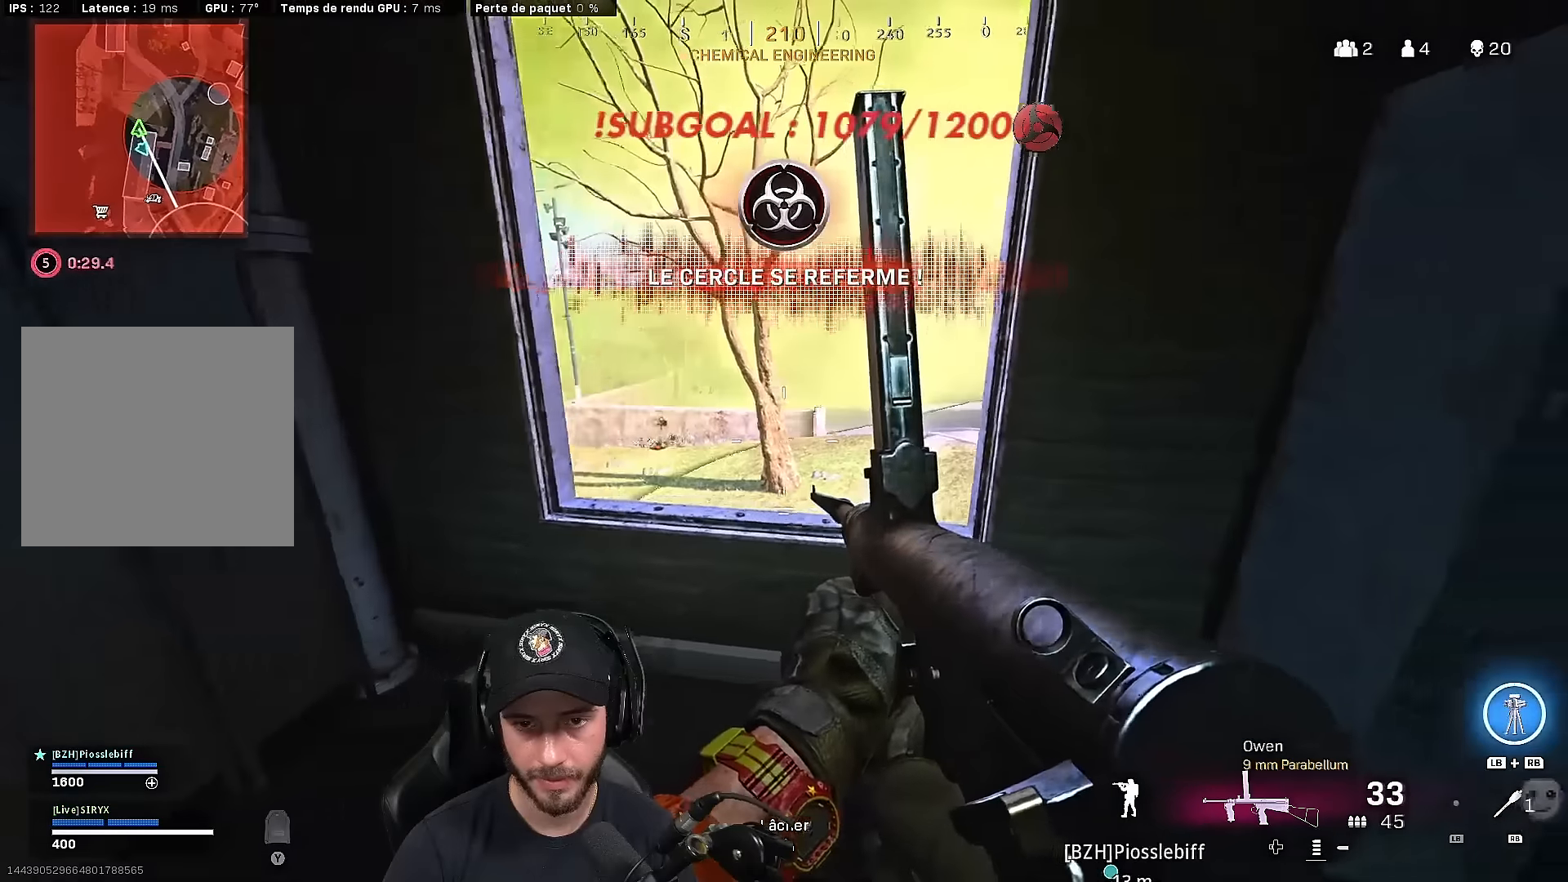
{"buttons": [], "left_stick": "left", "right_stick": "center", "events": [[83, "left_stick", "up-left"], [267, "right_stick", "down-right"], [317, "left_stick", "center"], [367, "right_stick", "center"], [433, "left_stick", "left"]]}
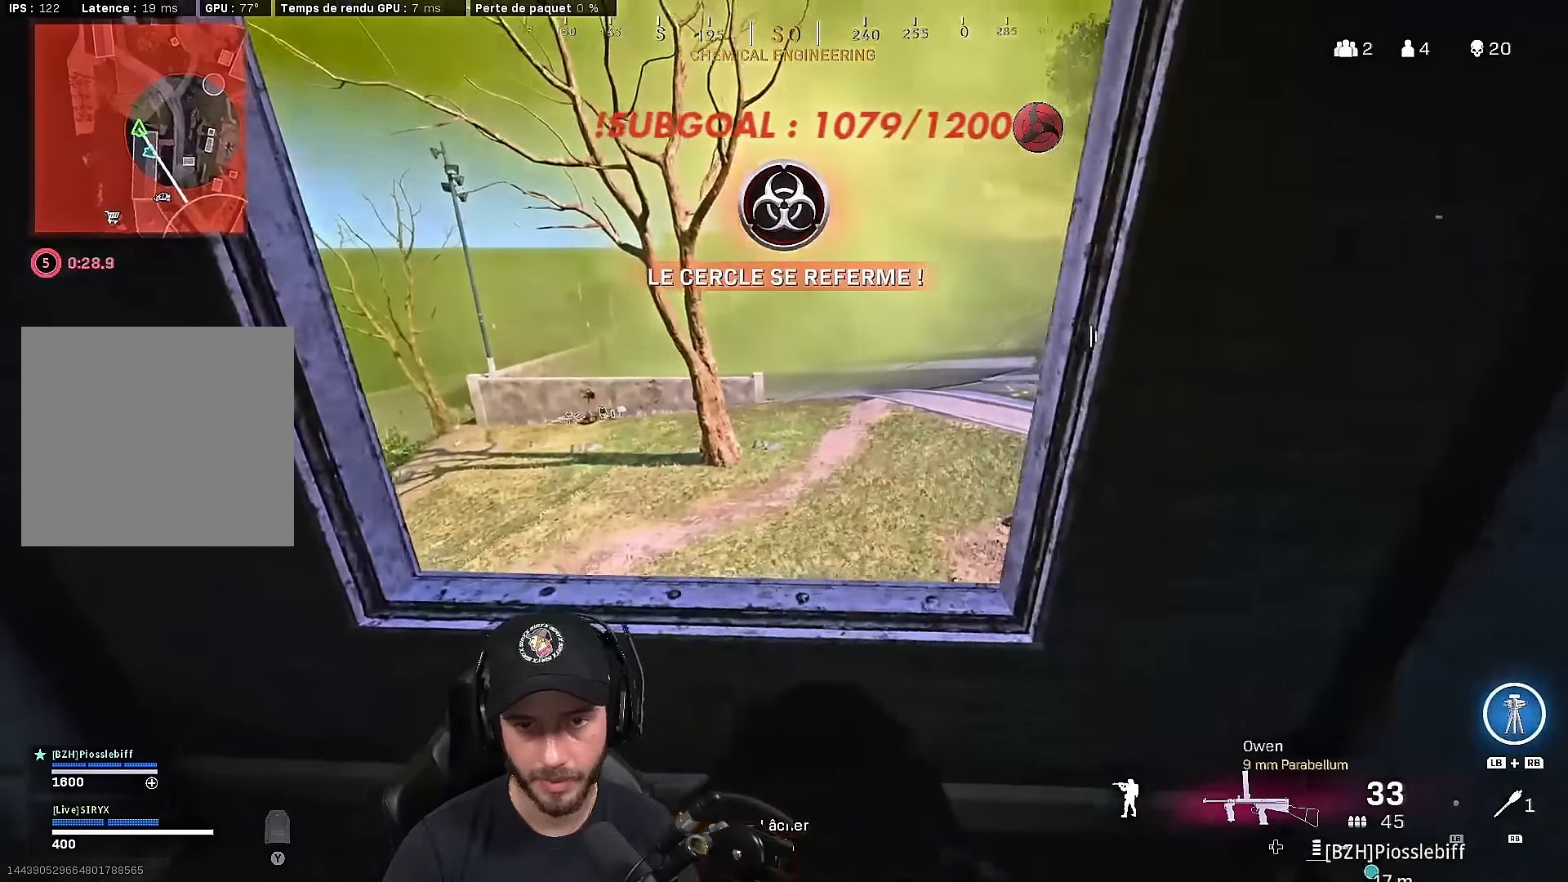
{"buttons": [], "left_stick": "up-left", "right_stick": "center", "events": [[33, "left_stick", "up-left"], [150, "right_stick", "right"], [267, "right_stick", "center"]]}
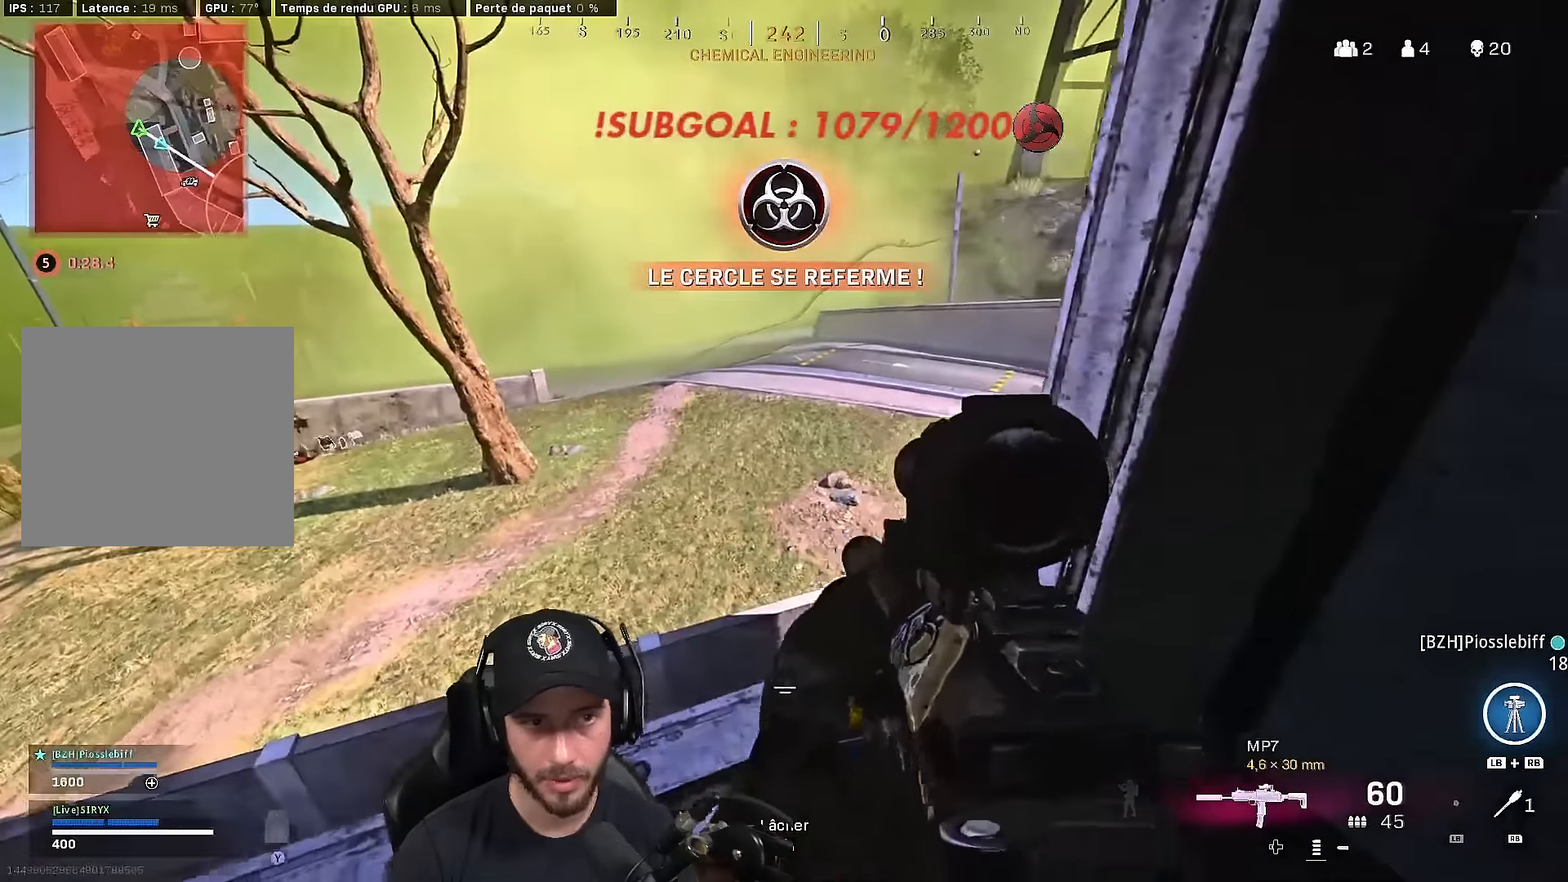
{"buttons": [], "left_stick": "center", "right_stick": "center", "events": [[17, "left_stick", "center"]]}
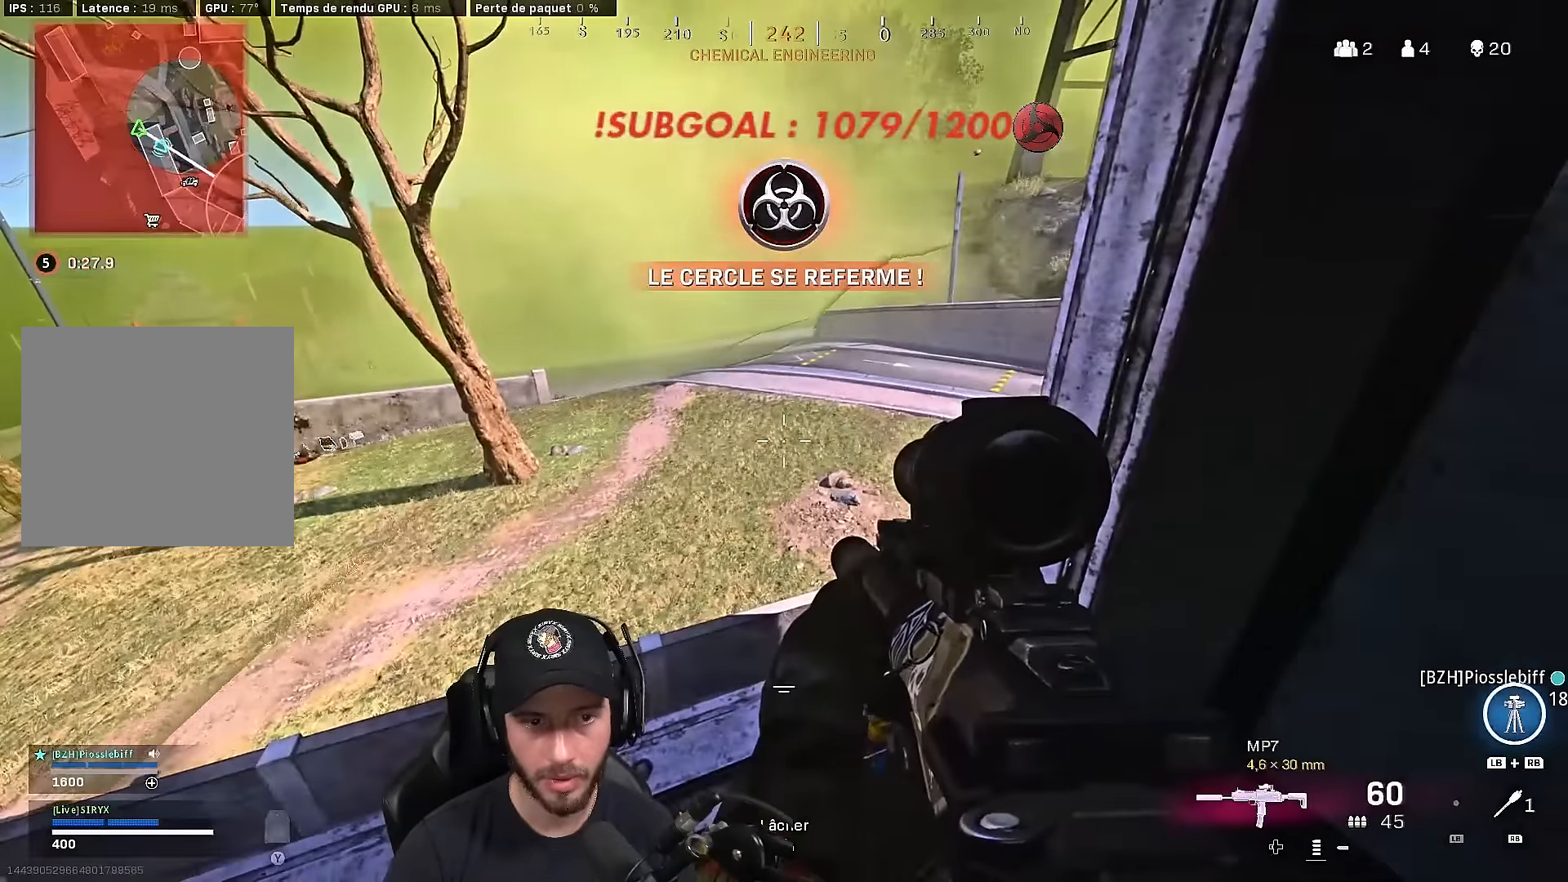
{"buttons": [], "left_stick": "center", "right_stick": "center", "events": [[150, "right_stick", "right"], [183, "left_stick", "down-left"], [267, "right_stick", "center"], [500, "left_stick", "center"]]}
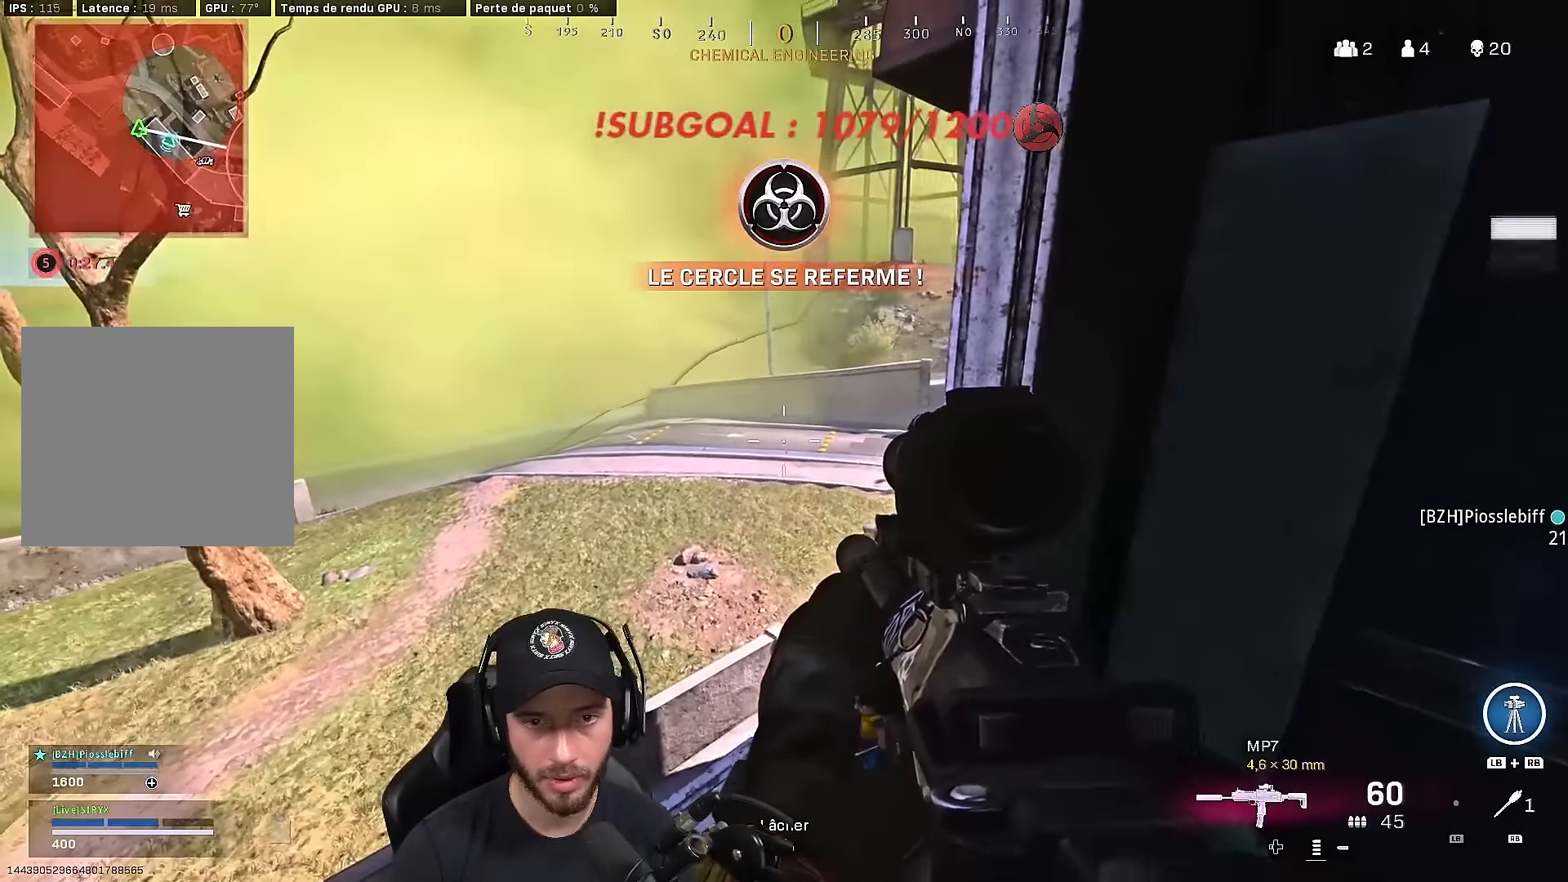
{"buttons": [], "left_stick": "up-right", "right_stick": "up", "events": [[217, "left_stick", "right"], [250, "right_stick", "right"], [400, "left_stick", "up-right"], [467, "right_stick", "up"]]}
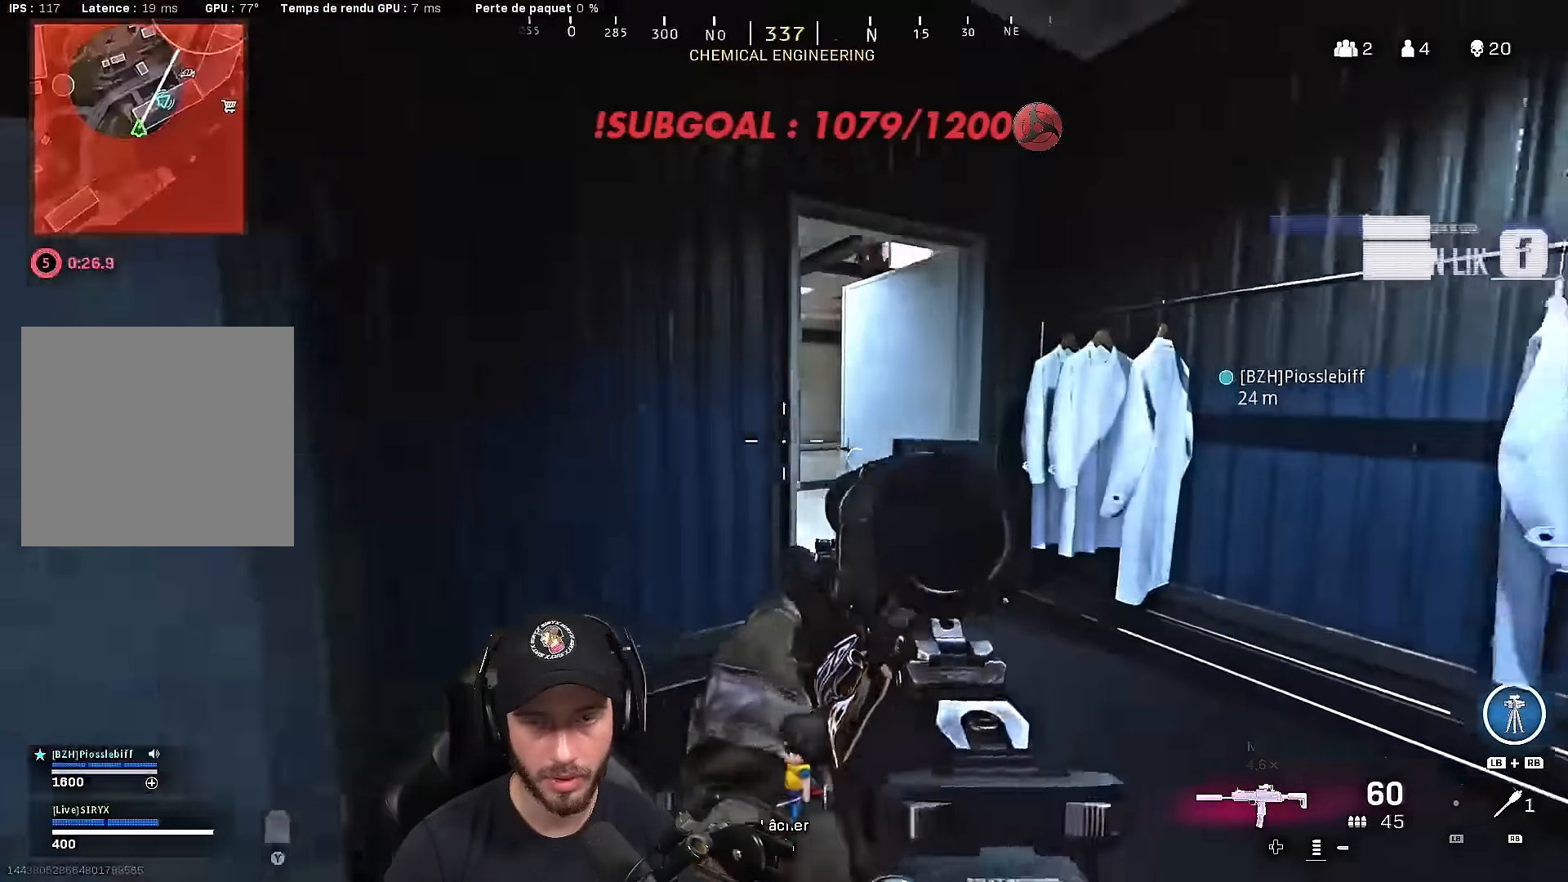
{"buttons": [], "left_stick": "up-left", "right_stick": "center", "events": [[17, "right_stick", "center"], [333, "left_stick", "up-left"], [383, "Y", "down"], [433, "Y", "up"]]}
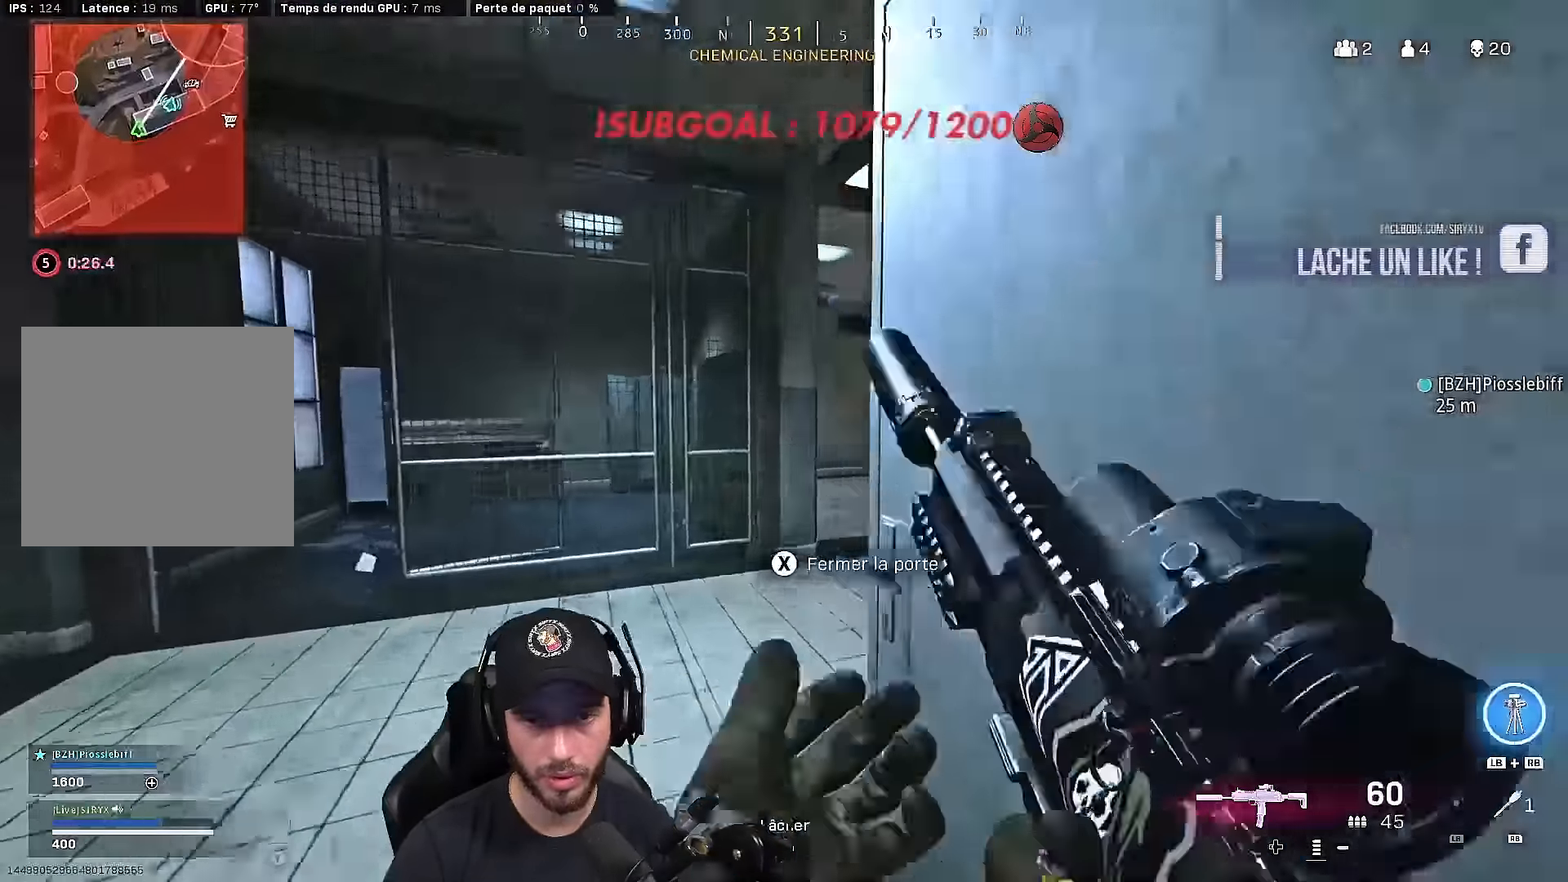
{"buttons": [], "left_stick": "left", "right_stick": "center", "events": [[117, "right_stick", "right"], [300, "right_stick", "center"], [500, "left_stick", "left"]]}
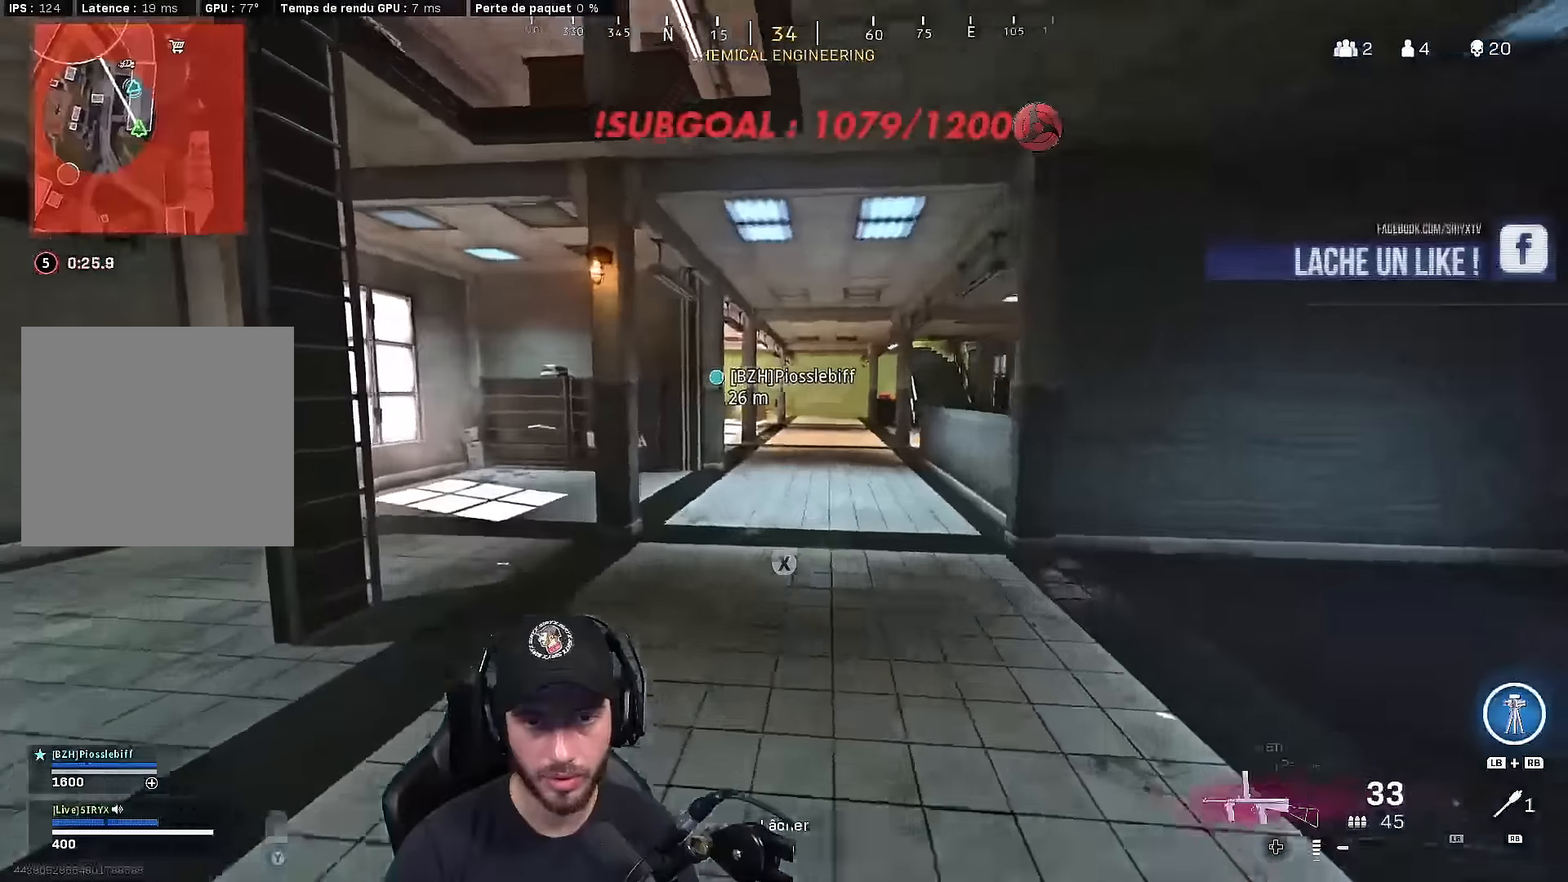
{"buttons": [], "left_stick": "right", "right_stick": "center", "events": [[117, "right_stick", "up"], [250, "right_stick", "center"], [267, "left_stick", "center"], [317, "left_stick", "down-right"], [483, "left_stick", "right"]]}
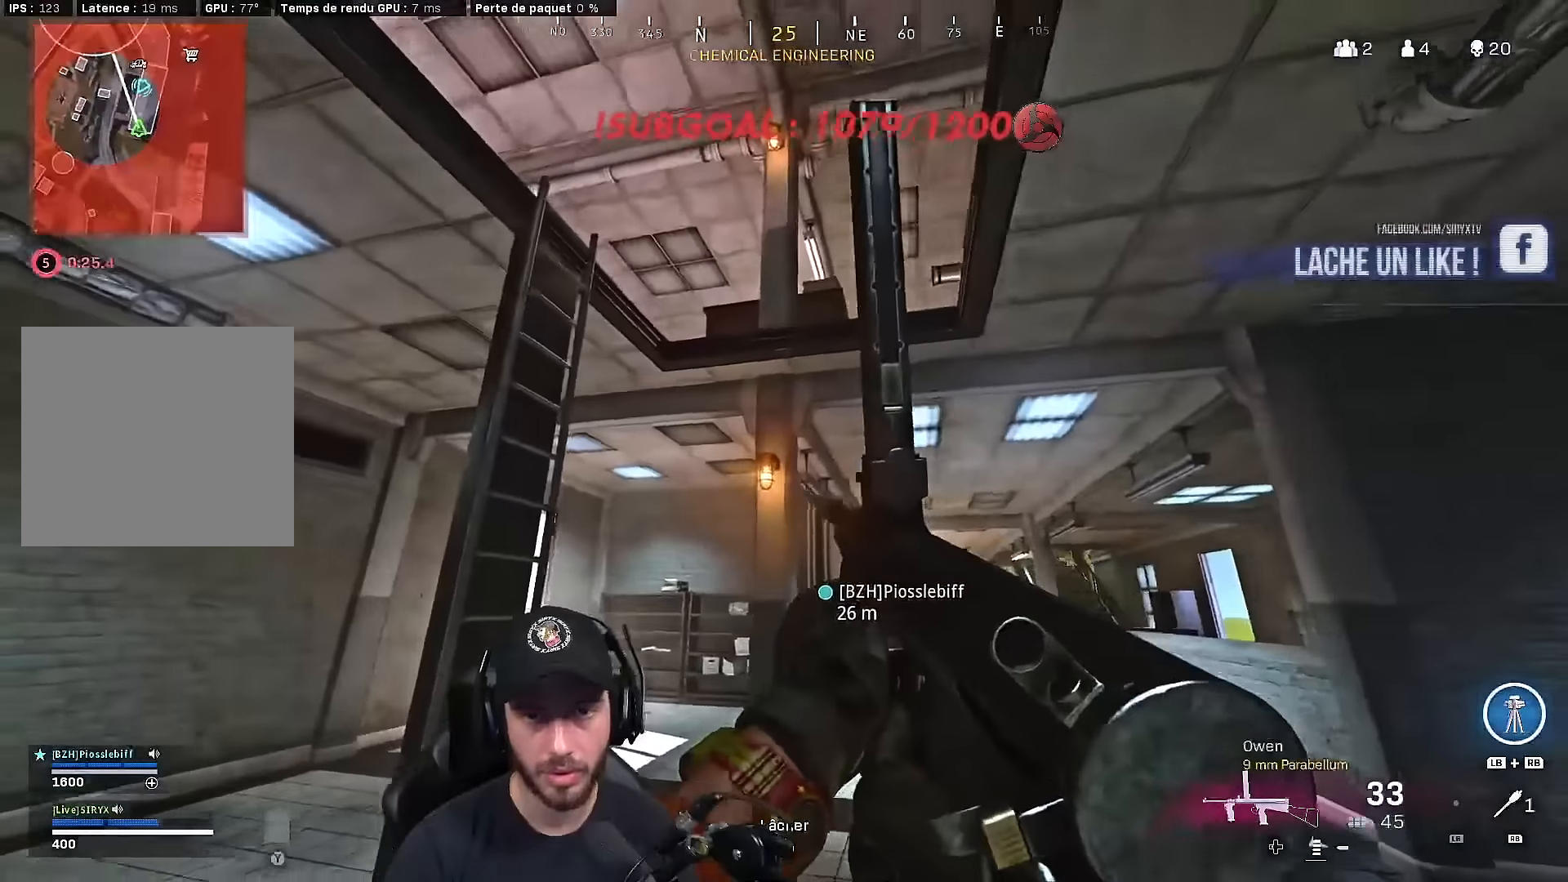
{"buttons": [], "left_stick": "right", "right_stick": "center", "events": [[100, "left_stick", "up"], [183, "right_stick", "left"], [333, "left_stick", "center"], [383, "right_stick", "center"], [483, "left_stick", "right"]]}
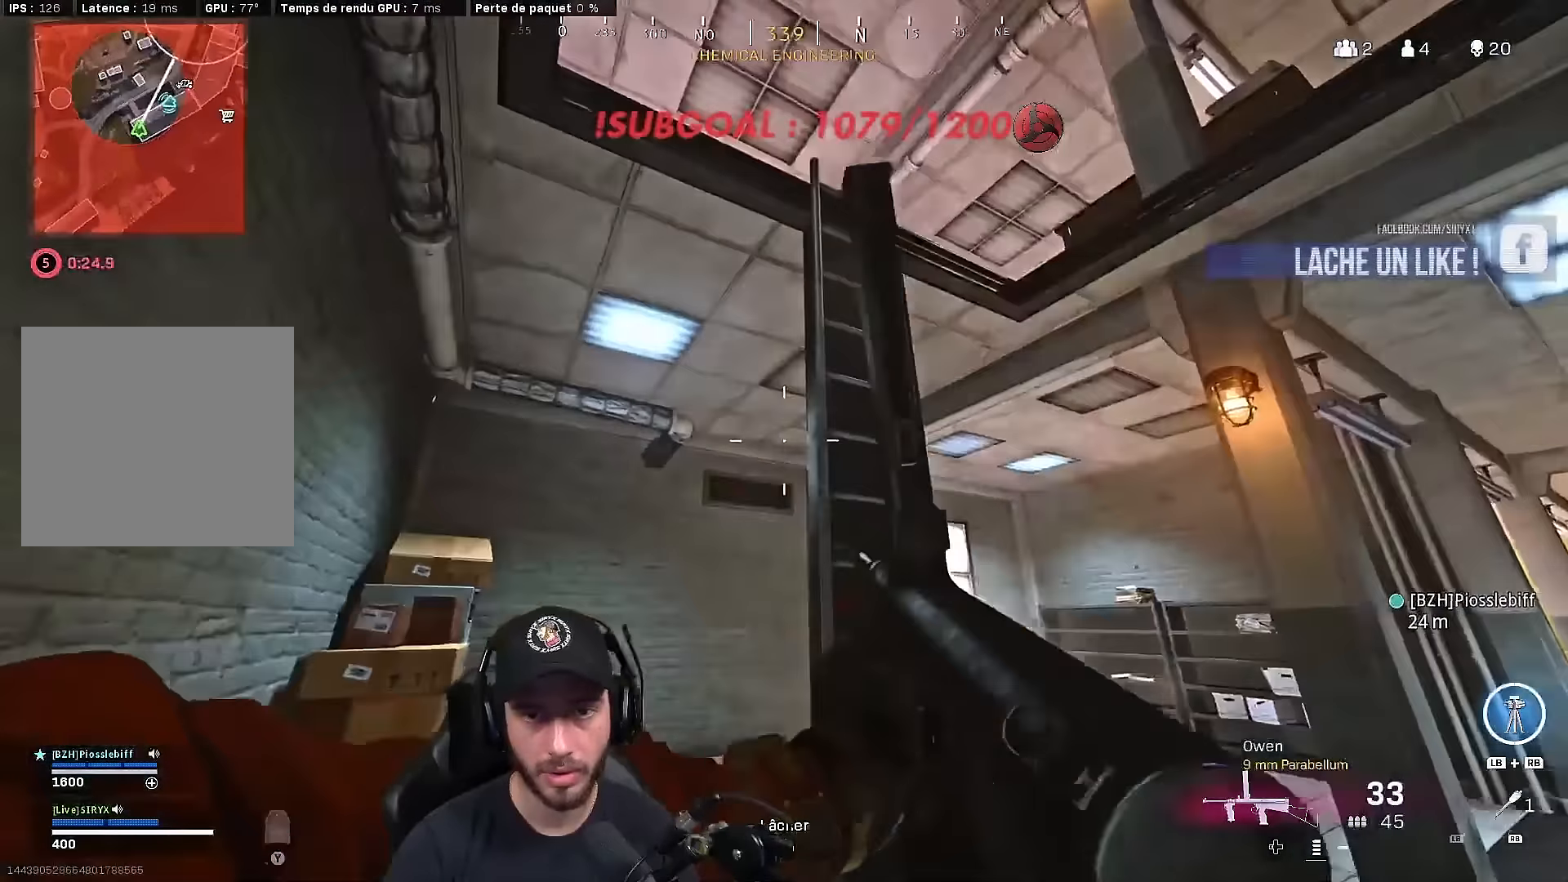
{"buttons": [], "left_stick": "up-left", "right_stick": "center", "events": [[100, "right_stick", "up-left"], [233, "right_stick", "center"], [250, "left_stick", "up-right"], [450, "left_stick", "up-left"]]}
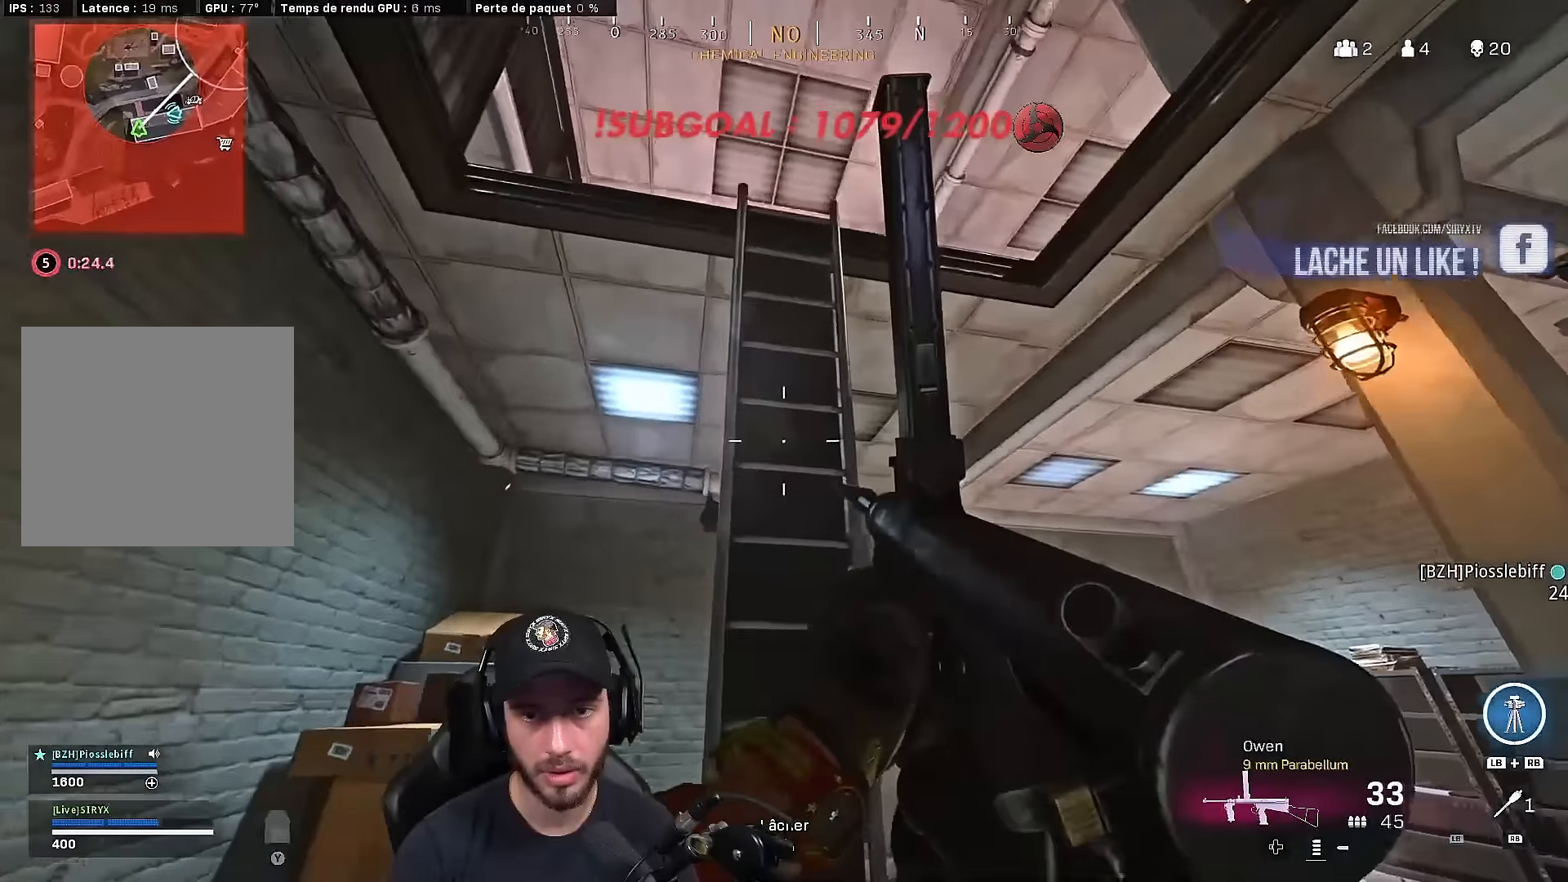
{"buttons": [], "left_stick": "up", "right_stick": "center", "events": [[50, "left_stick", "up"], [83, "A", "down"], [183, "A", "up"], [217, "right_stick", "up"], [483, "right_stick", "center"]]}
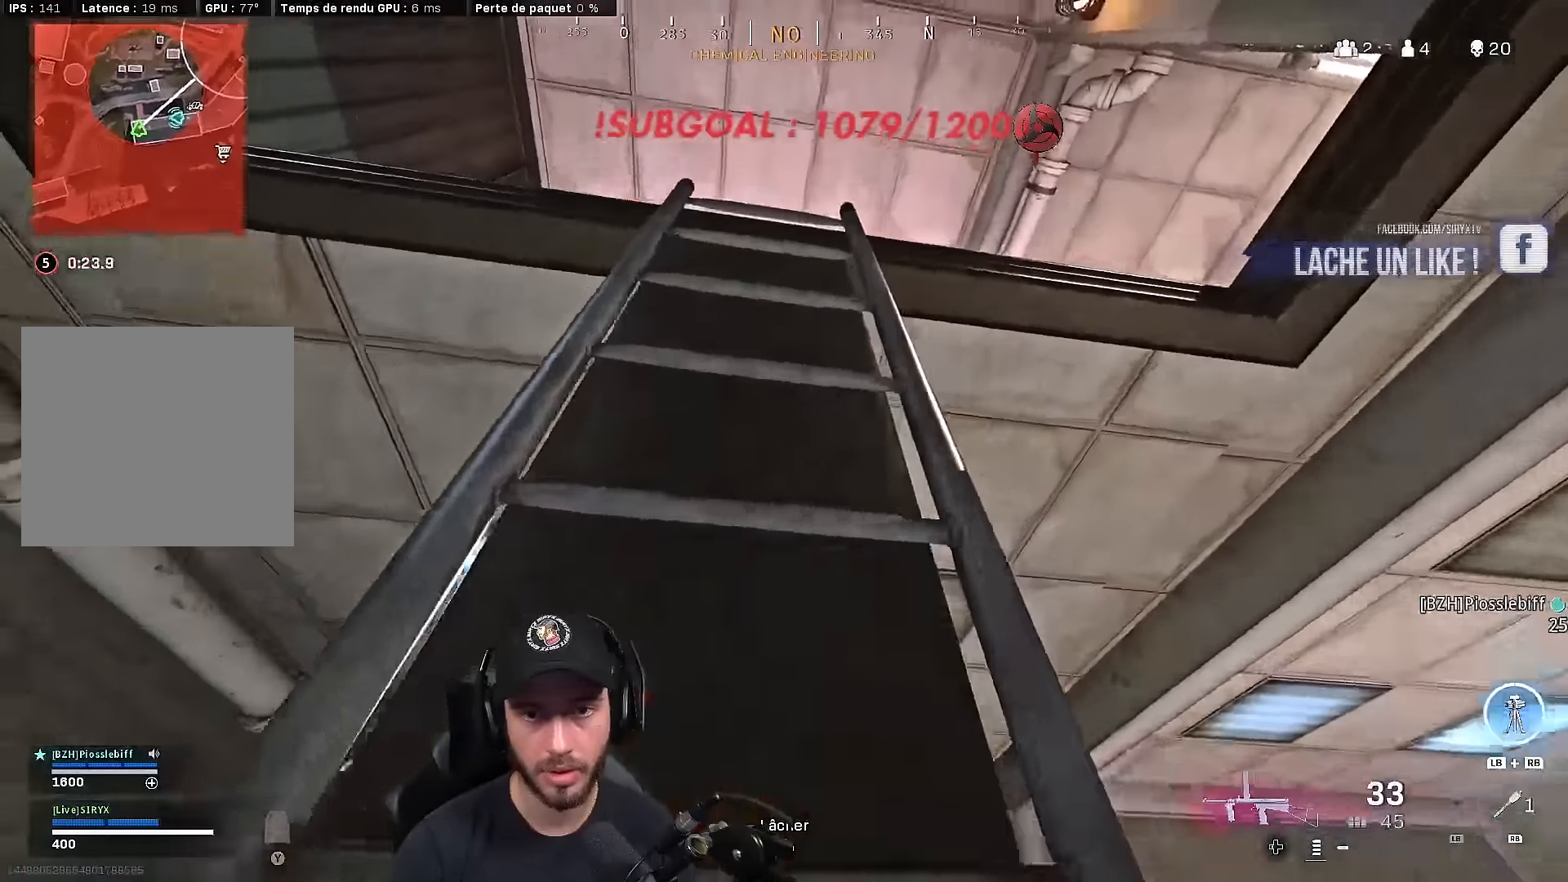
{"buttons": [], "left_stick": "up", "right_stick": "down", "events": [[317, "right_stick", "down"]]}
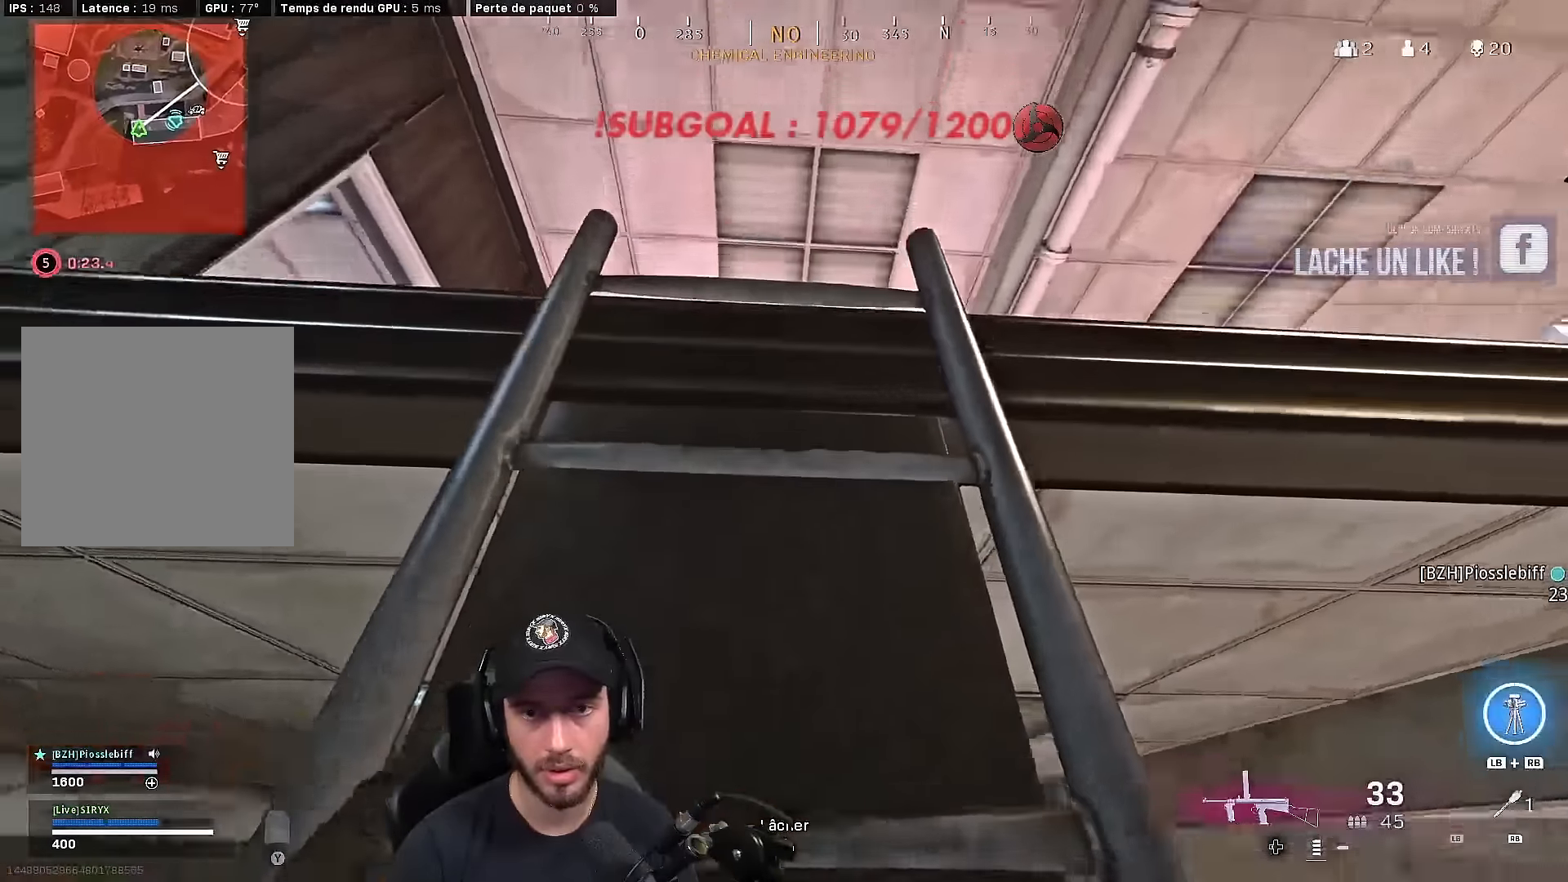
{"buttons": [], "left_stick": "center", "right_stick": "center", "events": [[233, "right_stick", "center"], [417, "left_stick", "center"]]}
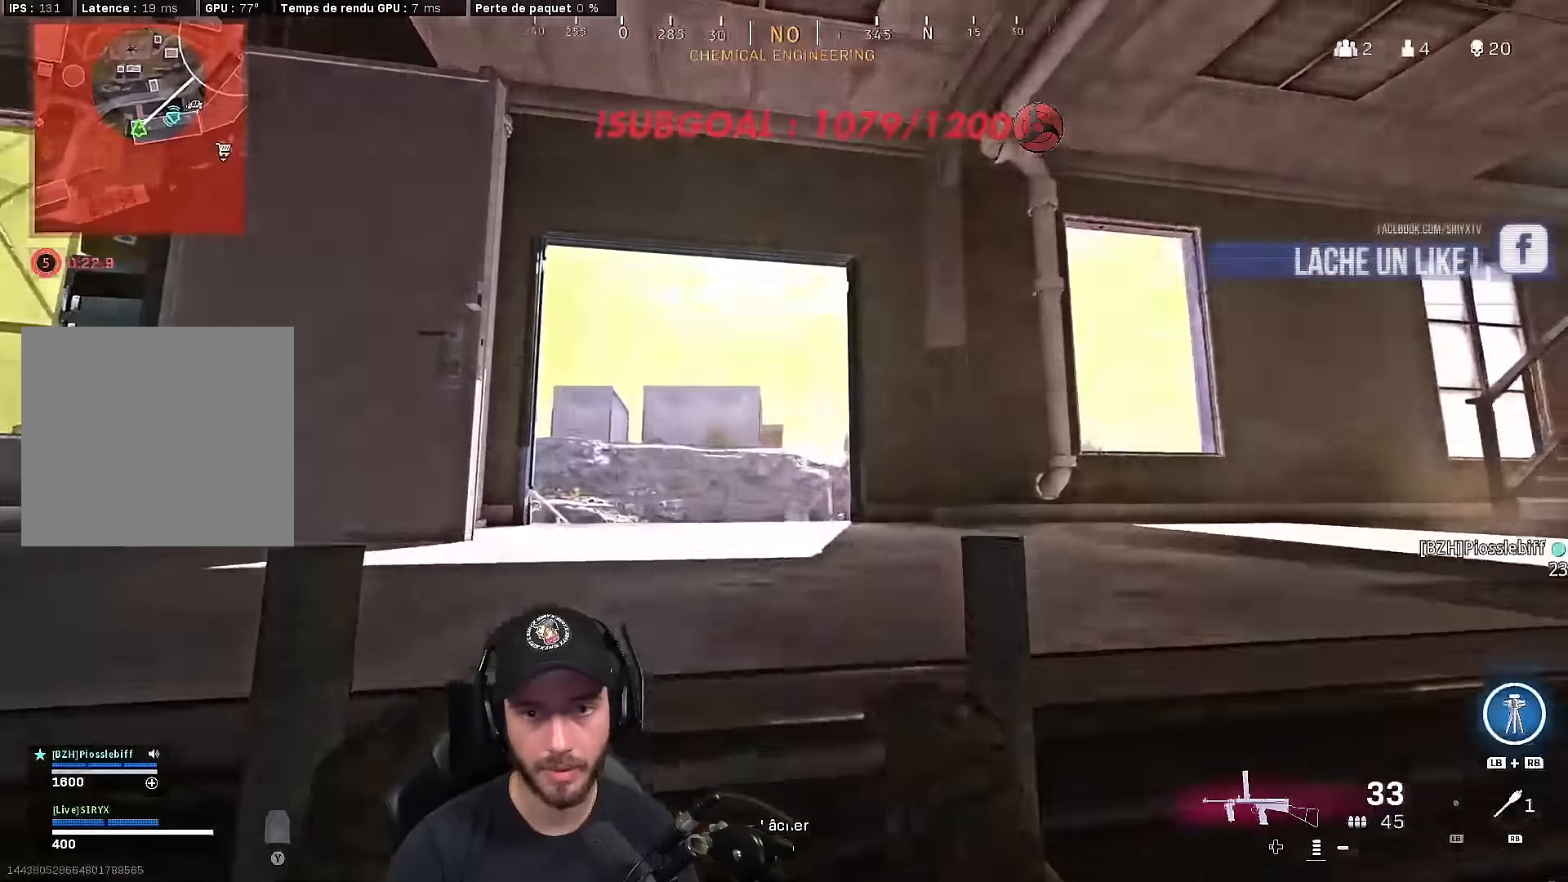
{"buttons": [], "left_stick": "up", "right_stick": "center", "events": [[183, "left_stick", "up"], [233, "right_stick", "left"], [383, "right_stick", "center"]]}
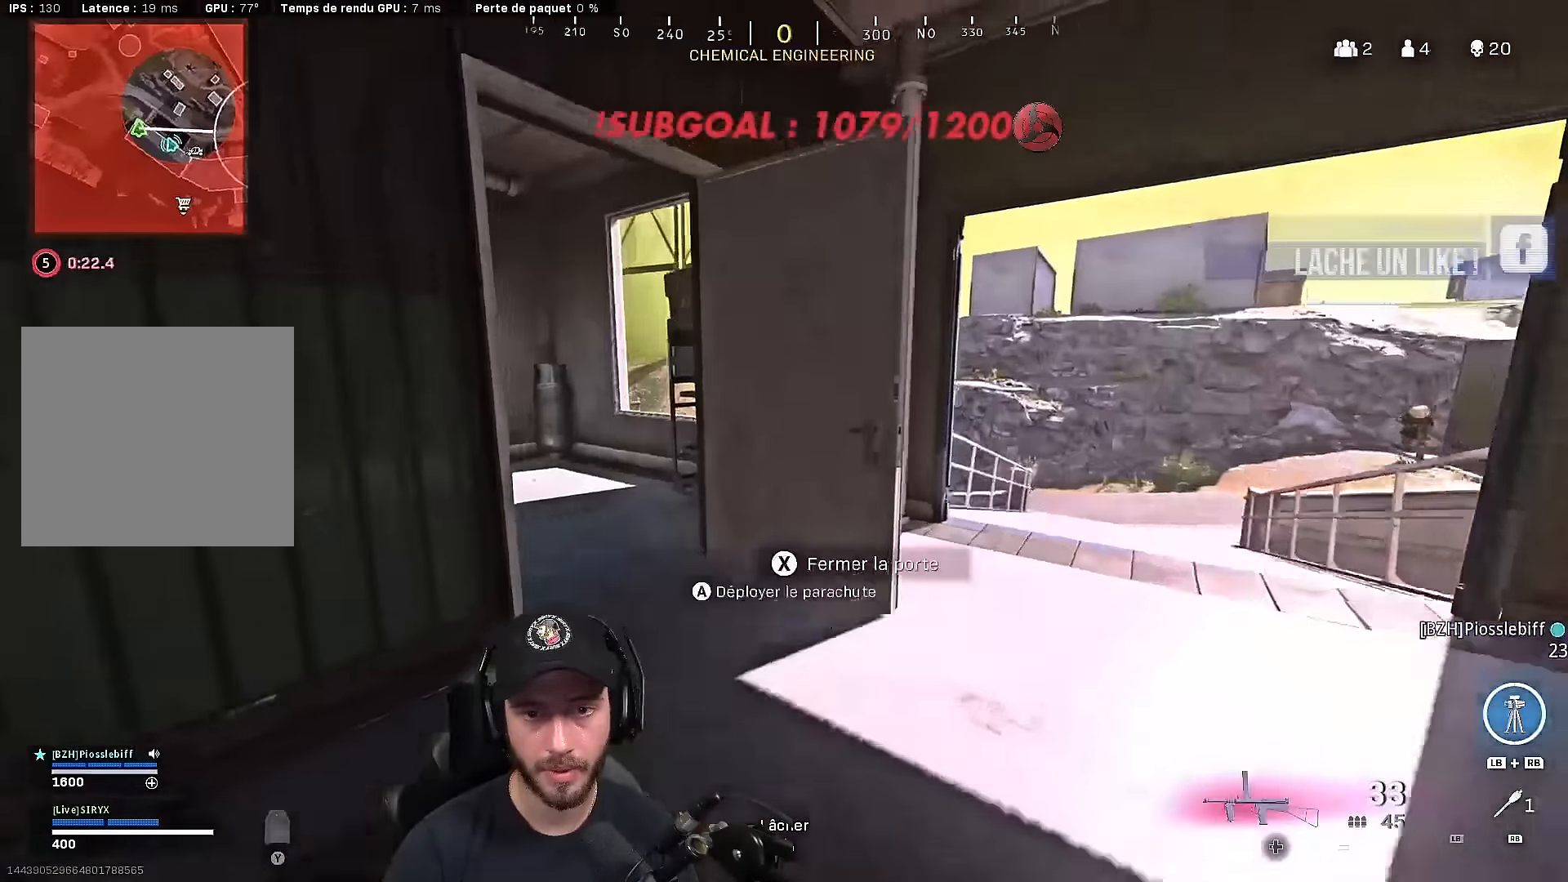
{"buttons": [], "left_stick": "right", "right_stick": "left", "events": [[33, "right_stick", "left"], [50, "left_stick", "up-left"], [217, "left_stick", "up-right"], [417, "left_stick", "right"]]}
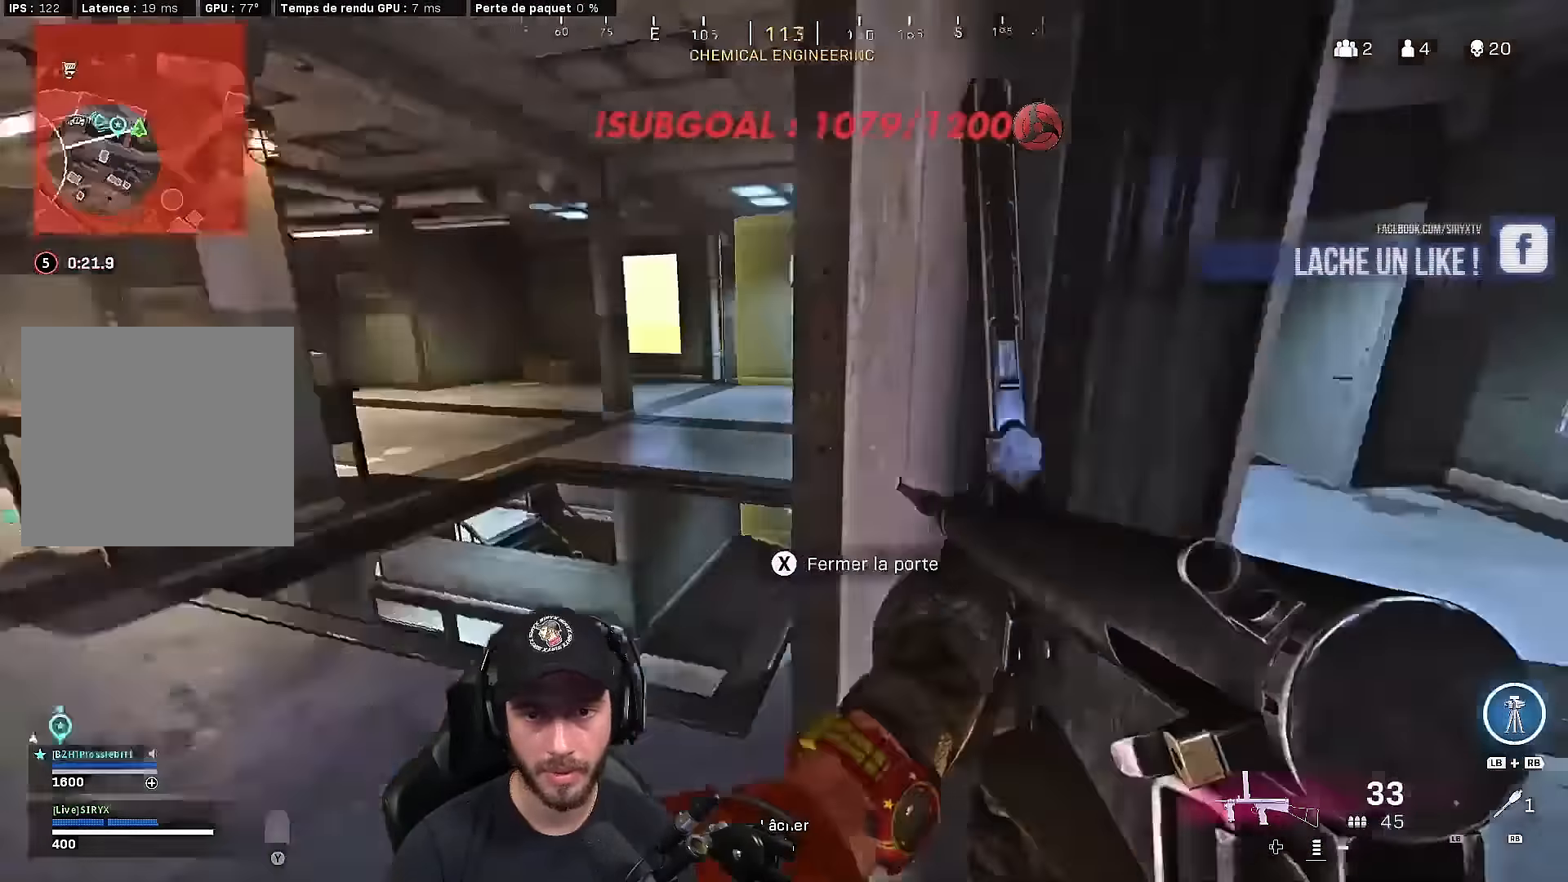
{"buttons": ["B"], "left_stick": "up-left", "right_stick": "left", "events": [[100, "left_stick", "down"], [167, "right_stick", "center"], [200, "left_stick", "down-left"], [217, "Y", "down"], [300, "Y", "up"], [367, "left_stick", "up-left"], [450, "right_stick", "left"], [467, "B", "down"]]}
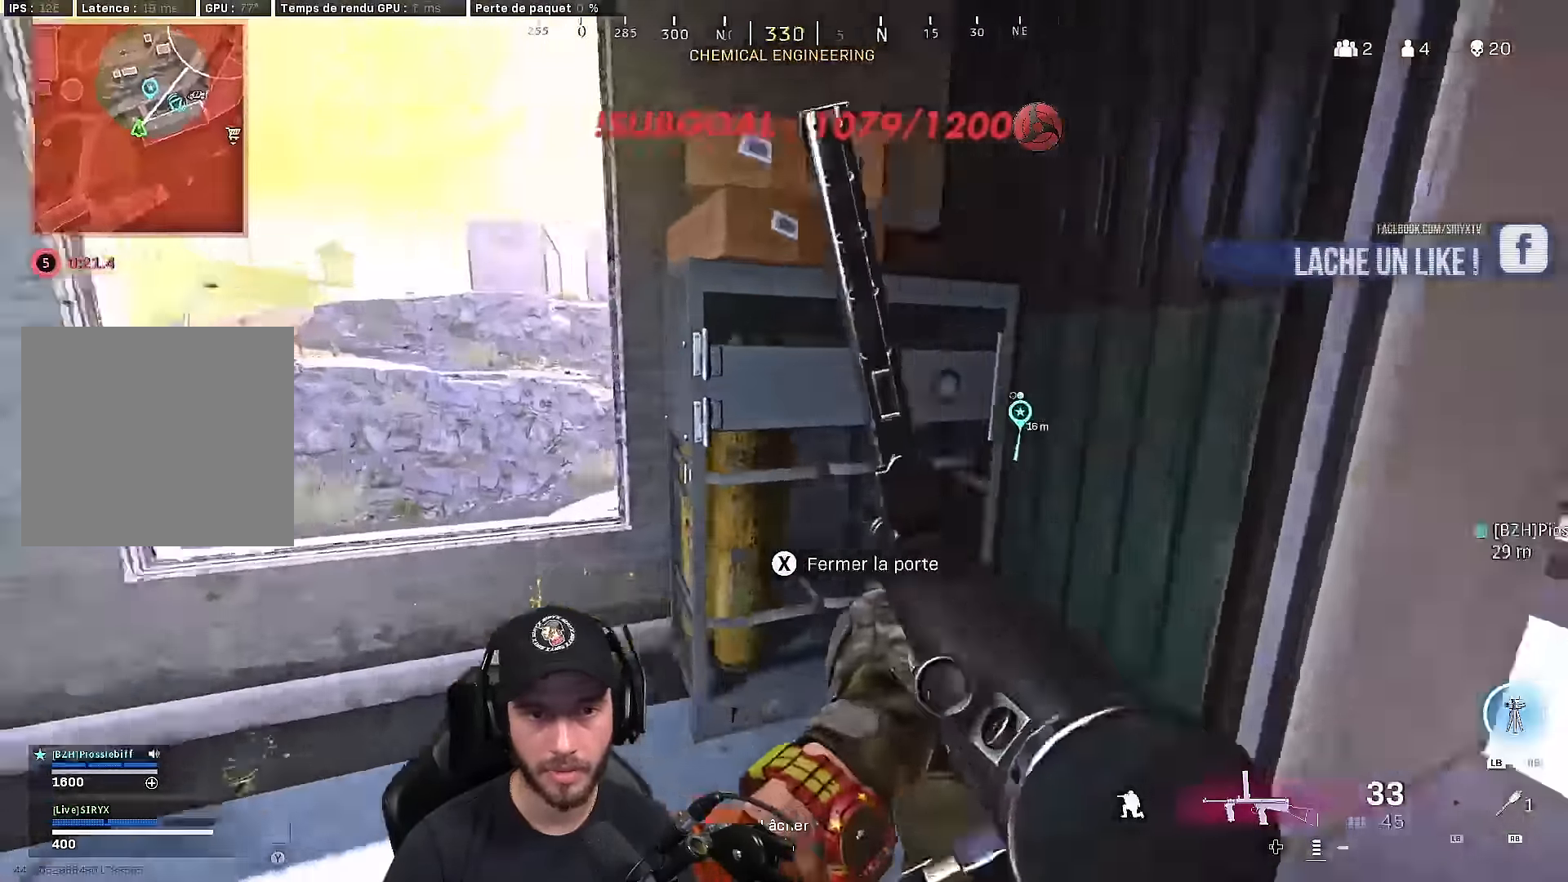
{"buttons": ["B"], "left_stick": "center", "right_stick": "center", "events": [[50, "right_stick", "center"], [83, "B", "up"], [133, "A", "down"], [250, "A", "up"], [417, "left_stick", "center"], [467, "B", "down"]]}
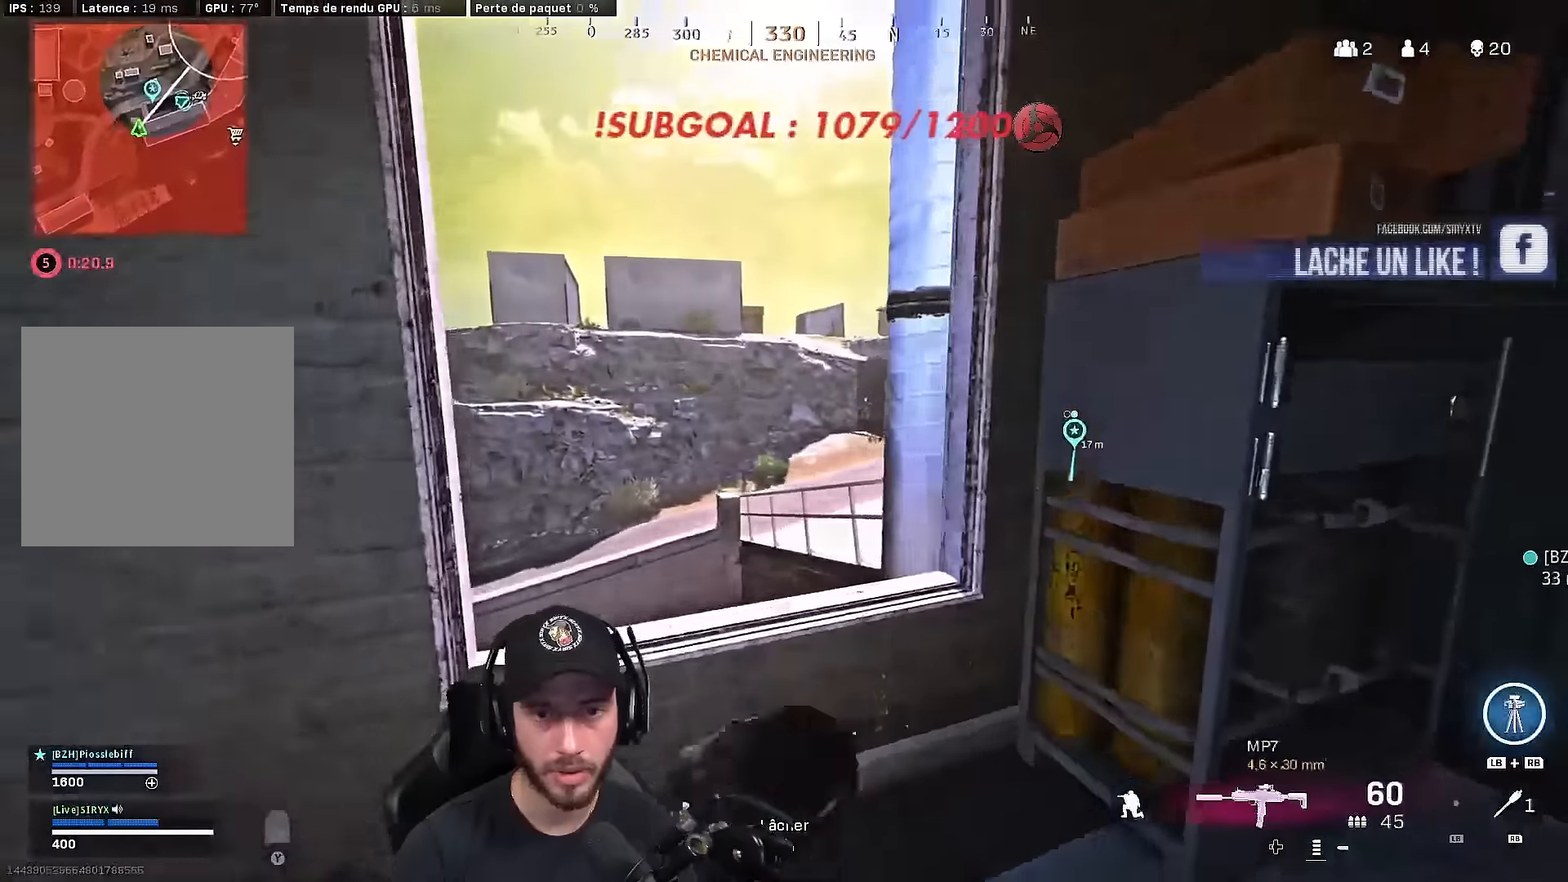
{"buttons": ["L2"], "left_stick": "center", "right_stick": "center", "events": [[67, "B", "up"], [100, "left_stick", "left"], [233, "A", "down"], [283, "left_stick", "center"], [317, "L2", "down"], [400, "A", "up"]]}
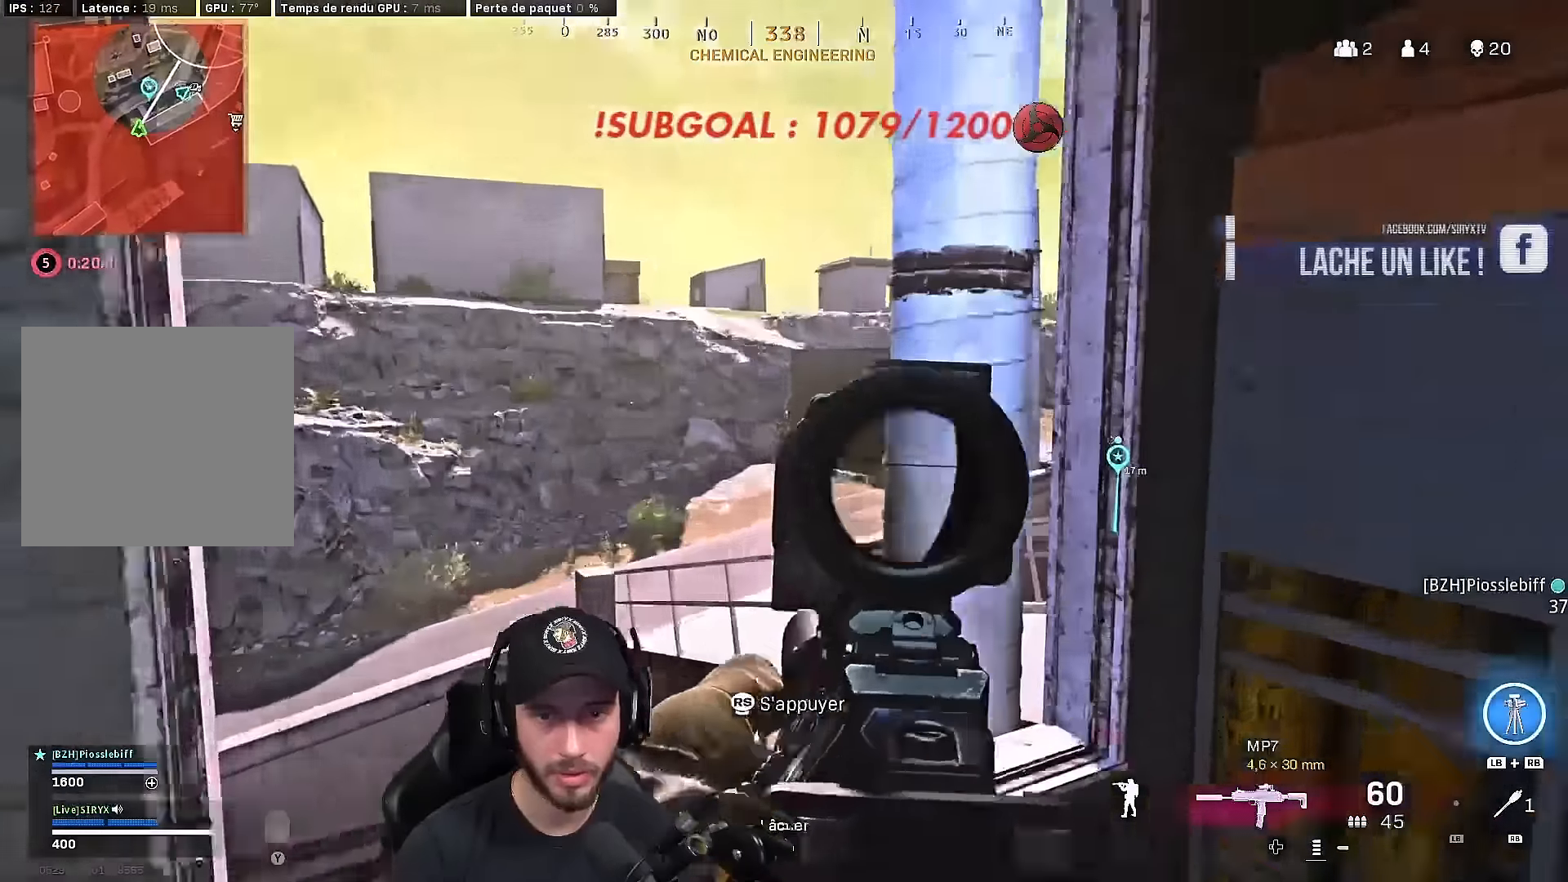
{"buttons": ["L2", "R2"], "left_stick": "center", "right_stick": "down-right", "events": [[33, "right_stick", "up-right"], [183, "left_stick", "left"], [183, "right_stick", "up-left"], [283, "R2", "down"], [300, "right_stick", "center"], [417, "left_stick", "center"], [467, "right_stick", "down-right"]]}
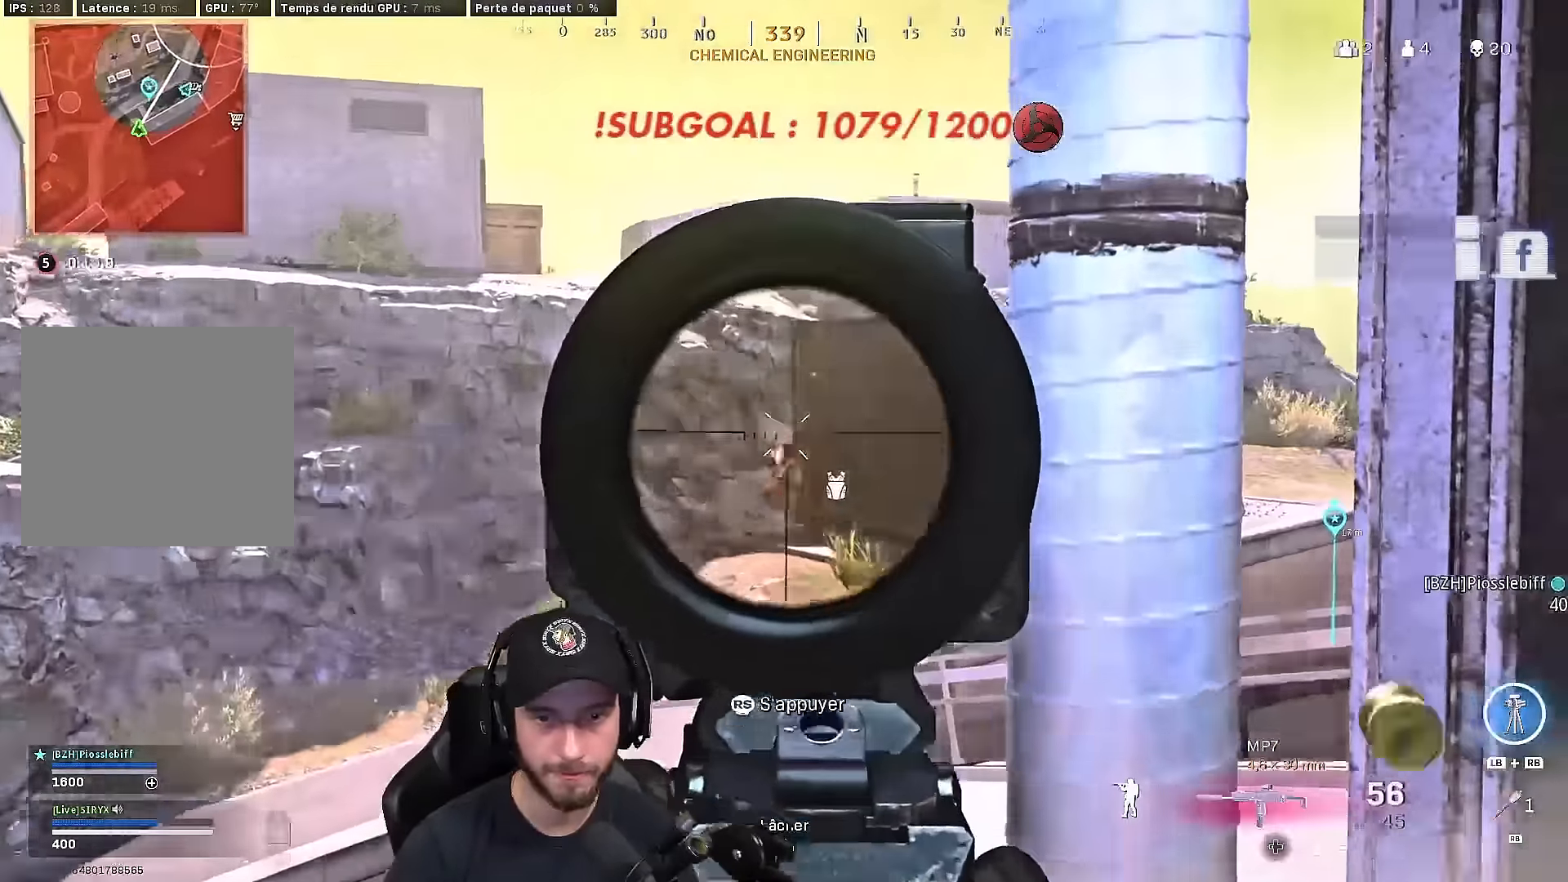
{"buttons": ["L2", "R2"], "left_stick": "center", "right_stick": "center", "events": [[50, "right_stick", "down"], [150, "right_stick", "down-left"], [183, "left_stick", "left"], [383, "right_stick", "center"], [450, "left_stick", "center"]]}
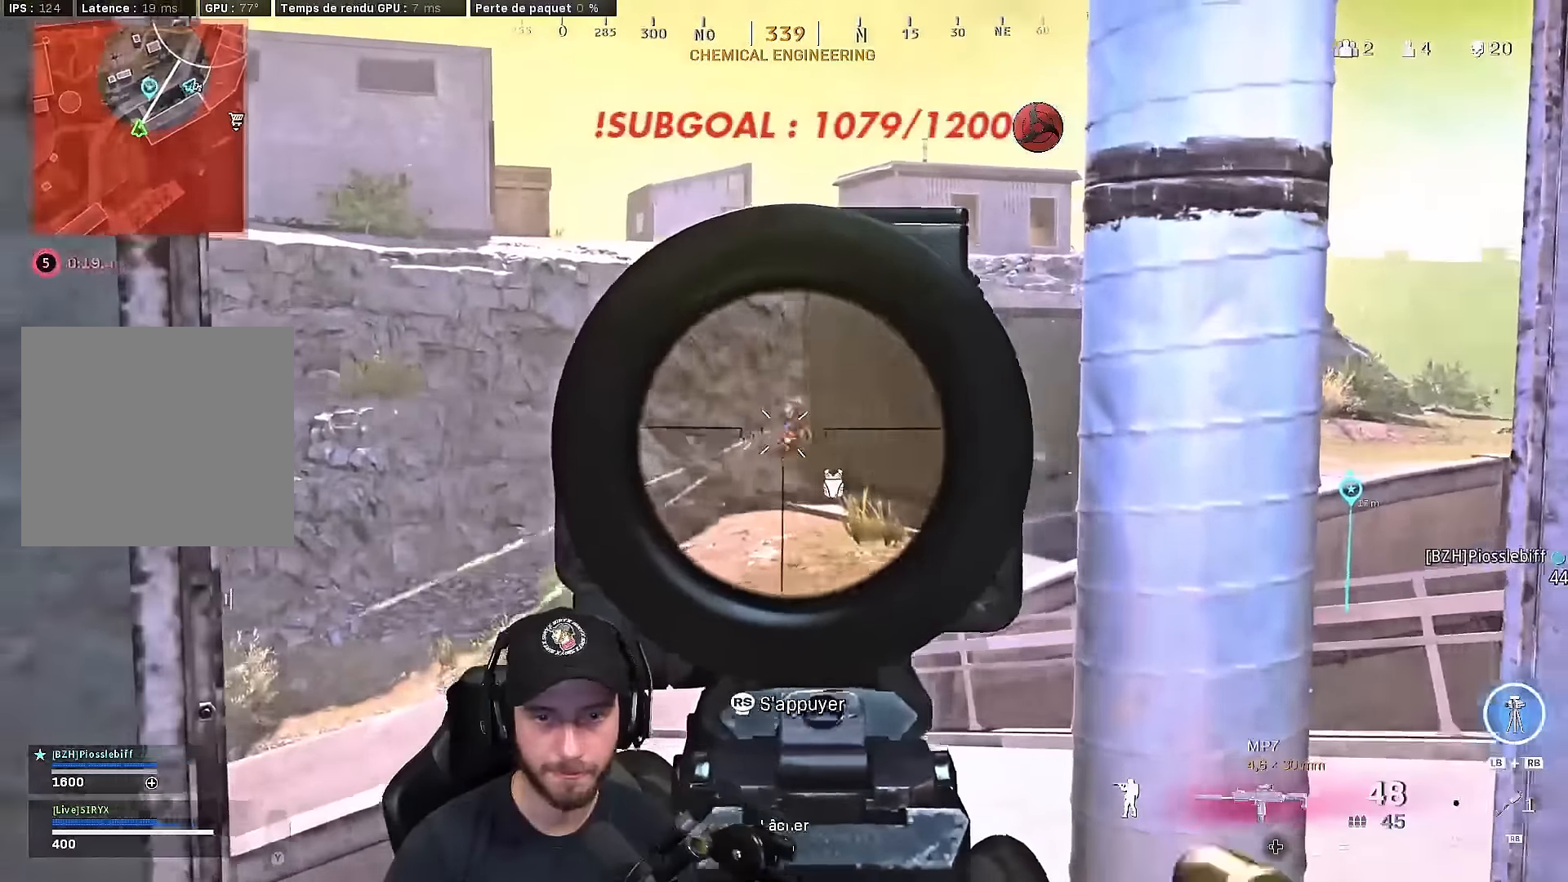
{"buttons": ["L2", "R2"], "left_stick": "center", "right_stick": "down-left", "events": [[100, "left_stick", "right"], [350, "left_stick", "center"], [500, "right_stick", "down-left"]]}
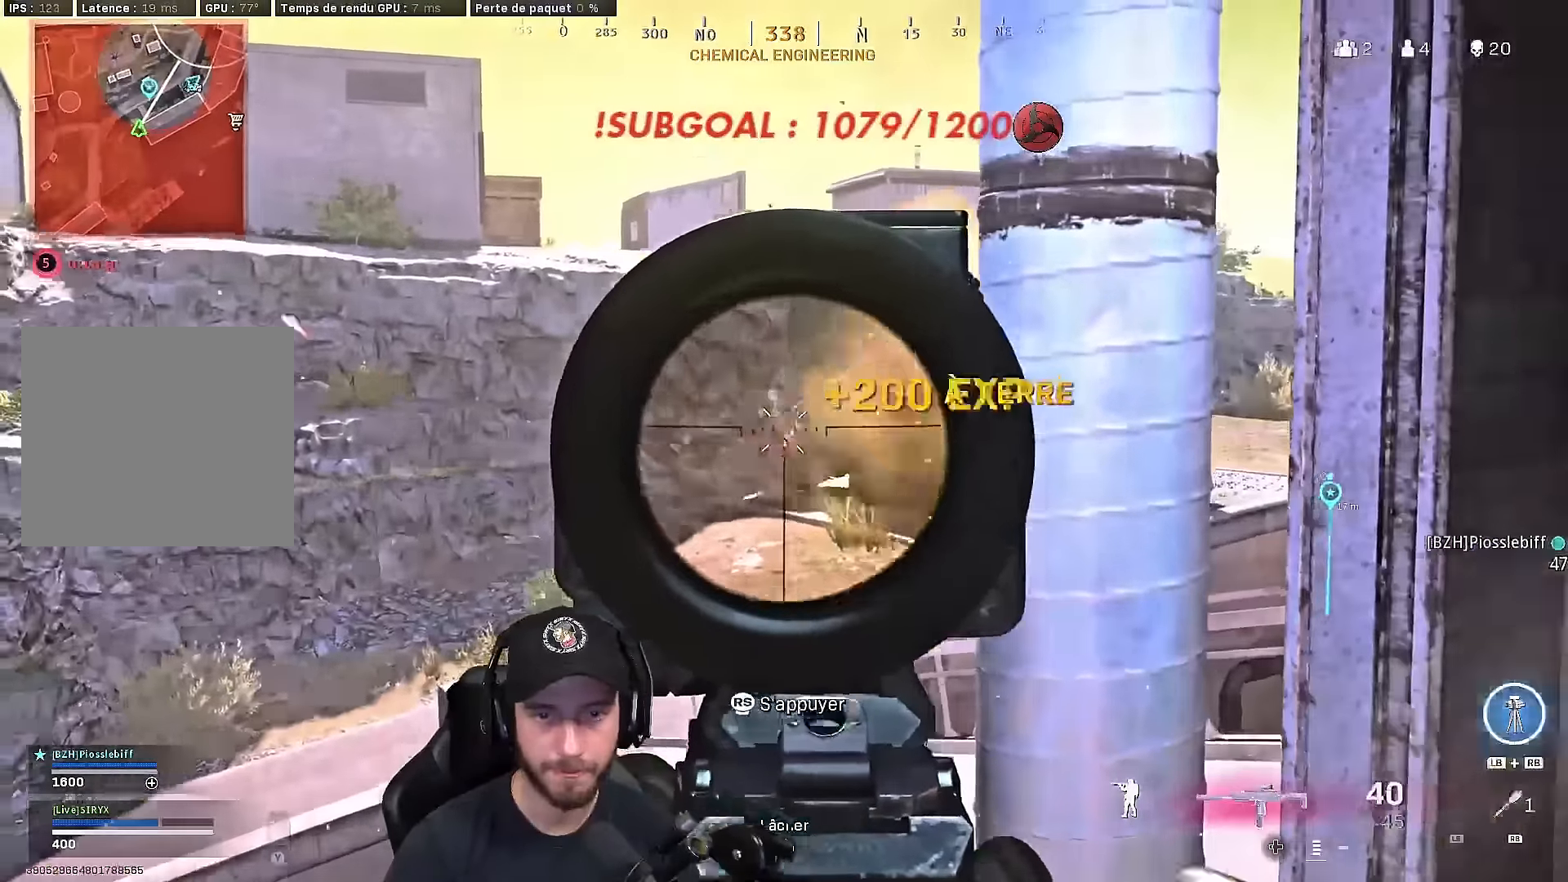
{"buttons": ["L2", "R2"], "left_stick": "center", "right_stick": "down", "events": [[33, "left_stick", "left"], [183, "left_stick", "center"], [333, "right_stick", "down"]]}